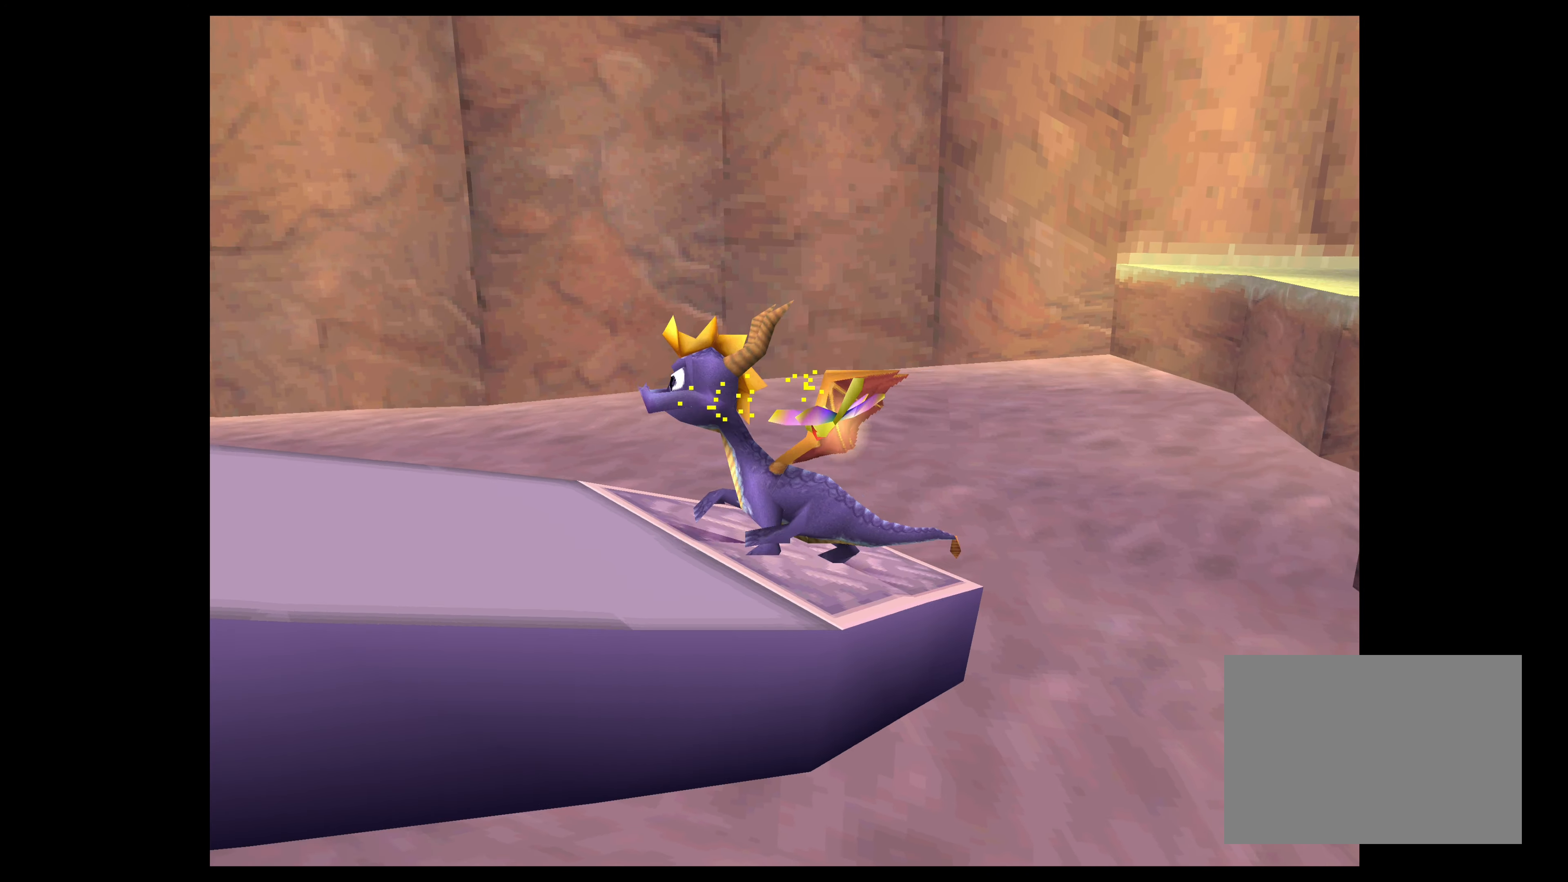
Gameplay with a controller (PlayStation layout); each line is a JSON object with the inputs held at the frame after it. "events" lists button and stick changes between this image and that frame as [ms after this image, input, new state], when the widget could be followed in between. Not read: L2 L3 R2 R3.
{"buttons": [], "left_stick": "center", "right_stick": "center", "events": [[134, "left_stick", "left"], [267, "left_stick", "center"]]}
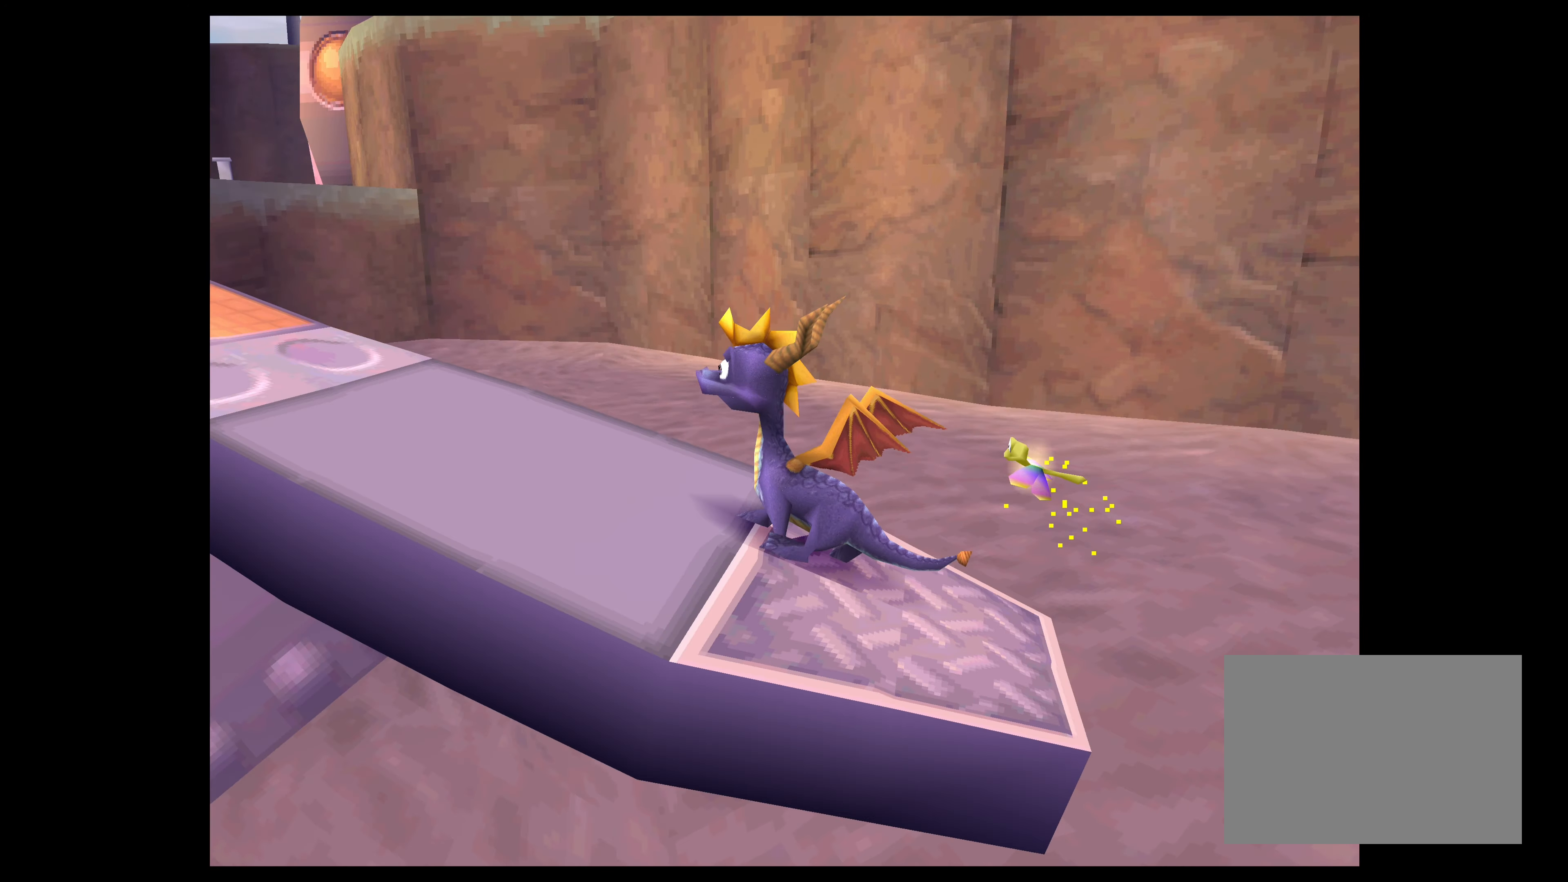
{"buttons": [], "left_stick": "center", "right_stick": "center", "events": [[17, "left_stick", "down-left"], [167, "left_stick", "center"]]}
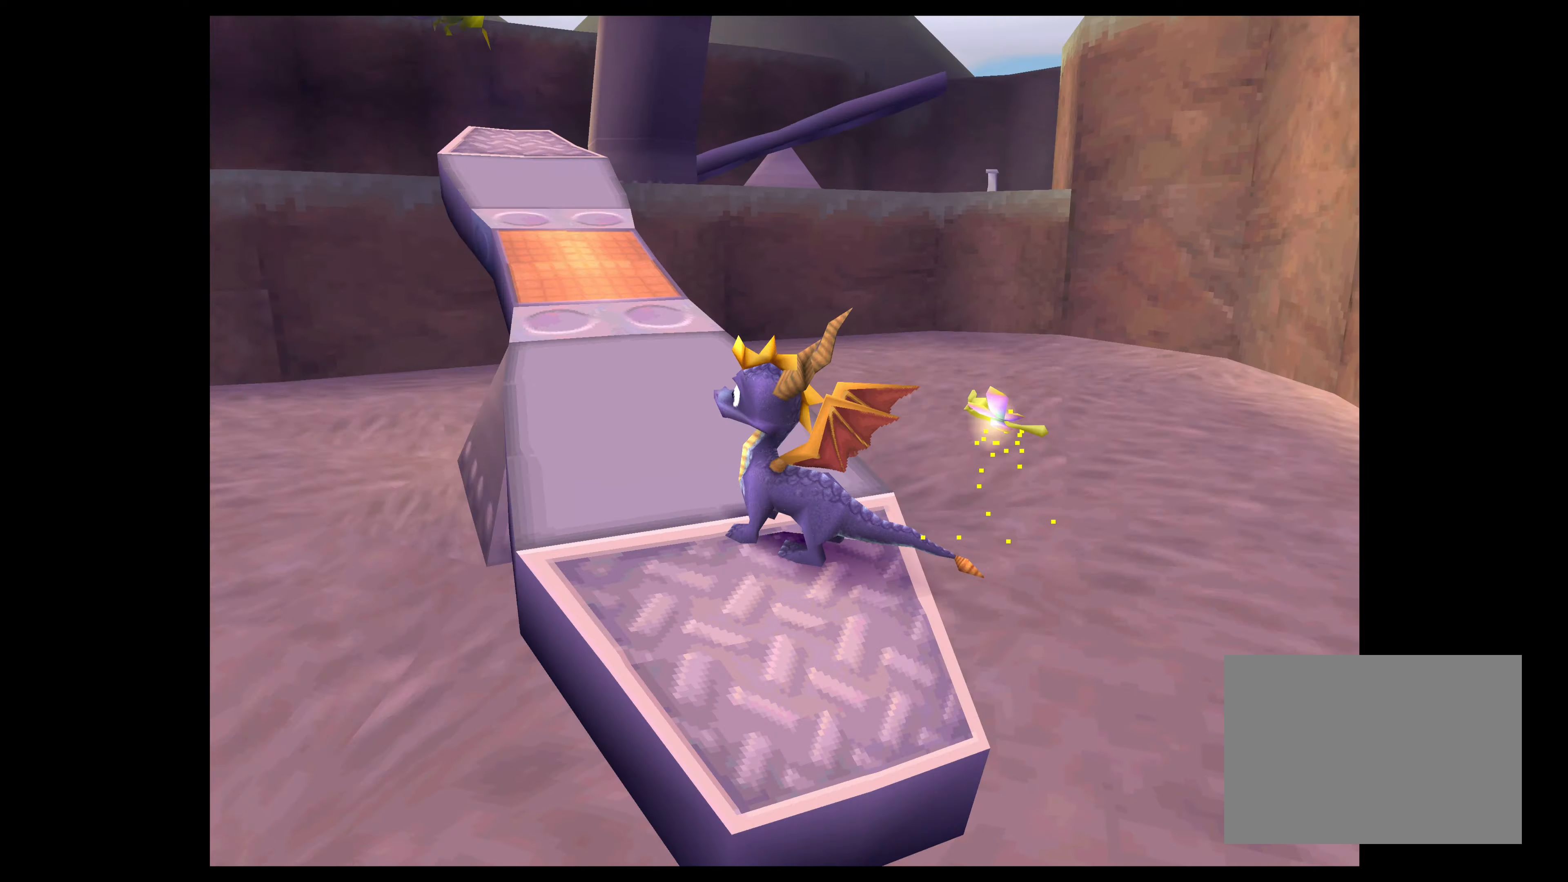
{"buttons": ["SQUARE"], "left_stick": "up", "right_stick": "center", "events": [[216, "left_stick", "up"], [450, "SQUARE", "down"]]}
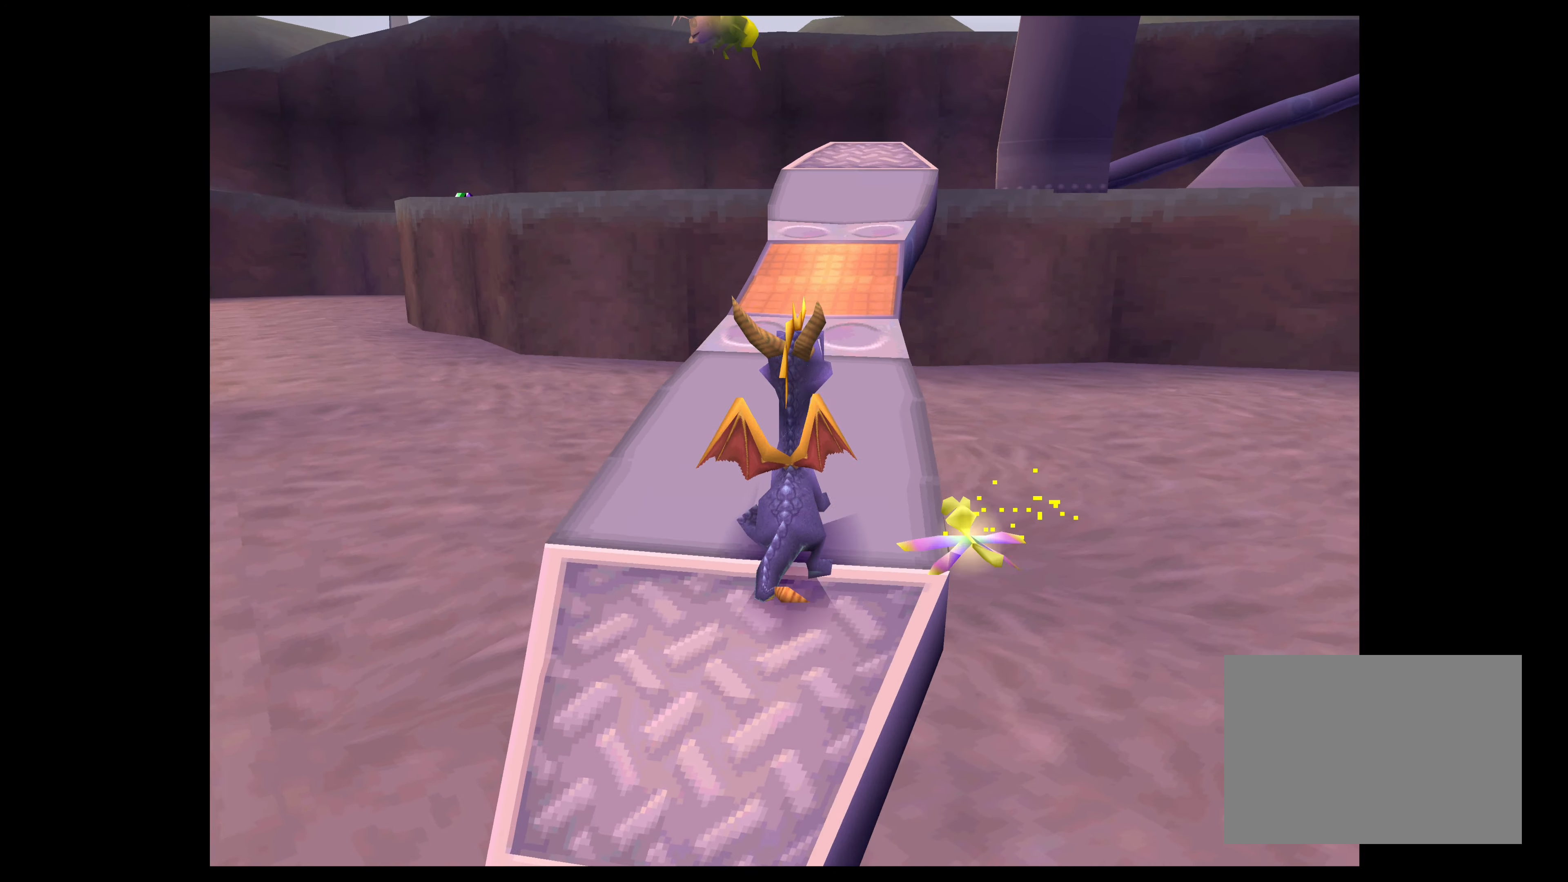
{"buttons": ["SQUARE"], "left_stick": "up-right", "right_stick": "center", "events": [[416, "left_stick", "up-right"]]}
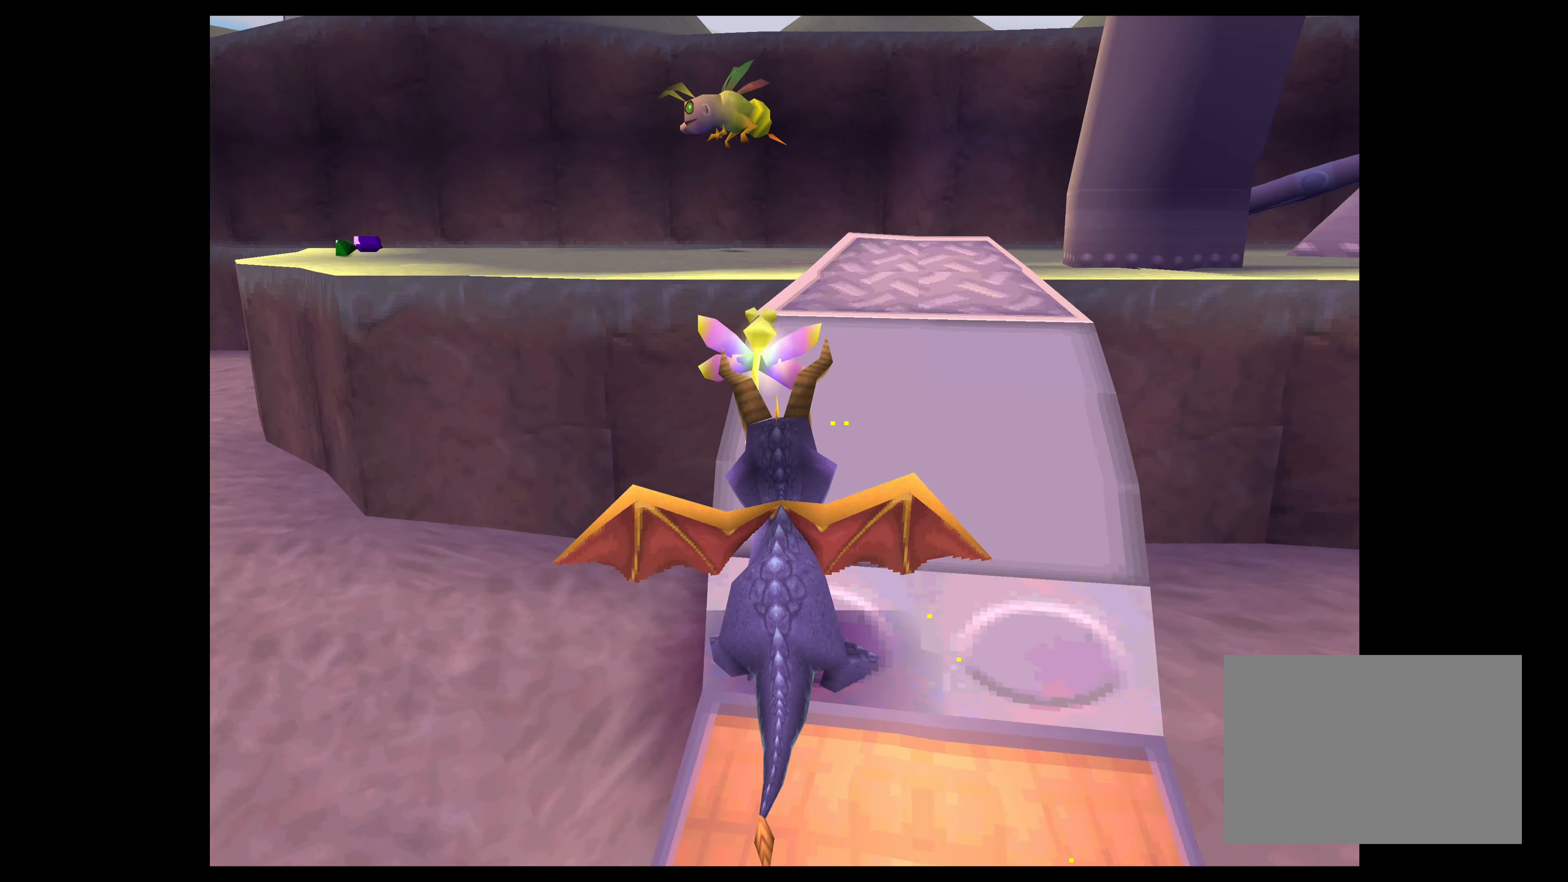
{"buttons": ["CROSS"], "left_stick": "up", "right_stick": "center", "events": [[116, "SQUARE", "up"], [200, "left_stick", "up"], [216, "CROSS", "down"]]}
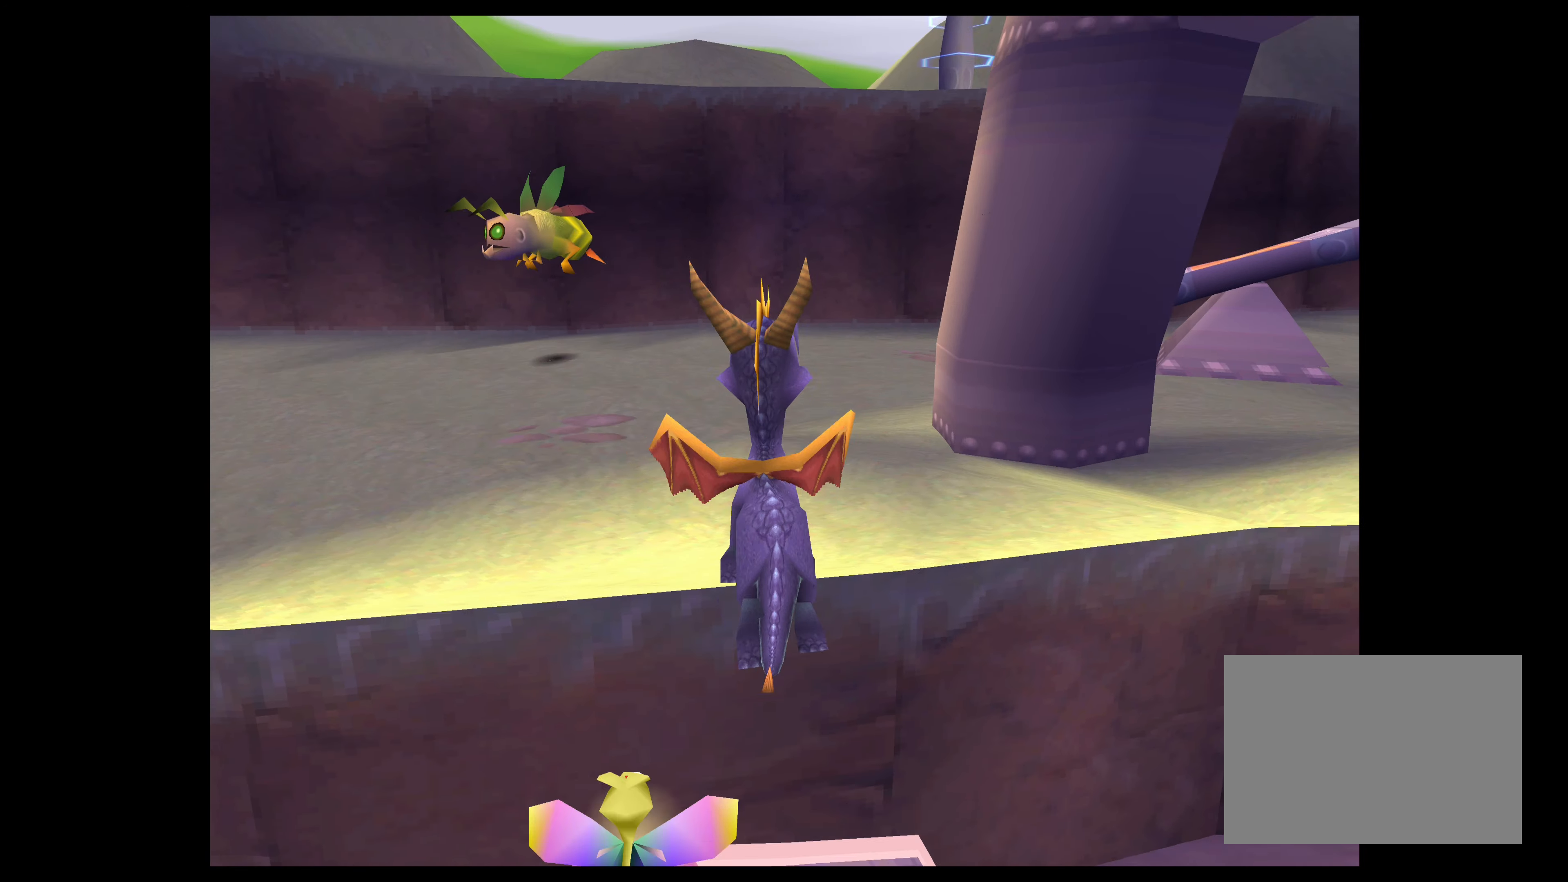
{"buttons": [], "left_stick": "up", "right_stick": "center", "events": [[33, "left_stick", "up-left"], [50, "CROSS", "up"], [183, "CIRCLE", "down"], [366, "left_stick", "up"], [433, "CIRCLE", "up"]]}
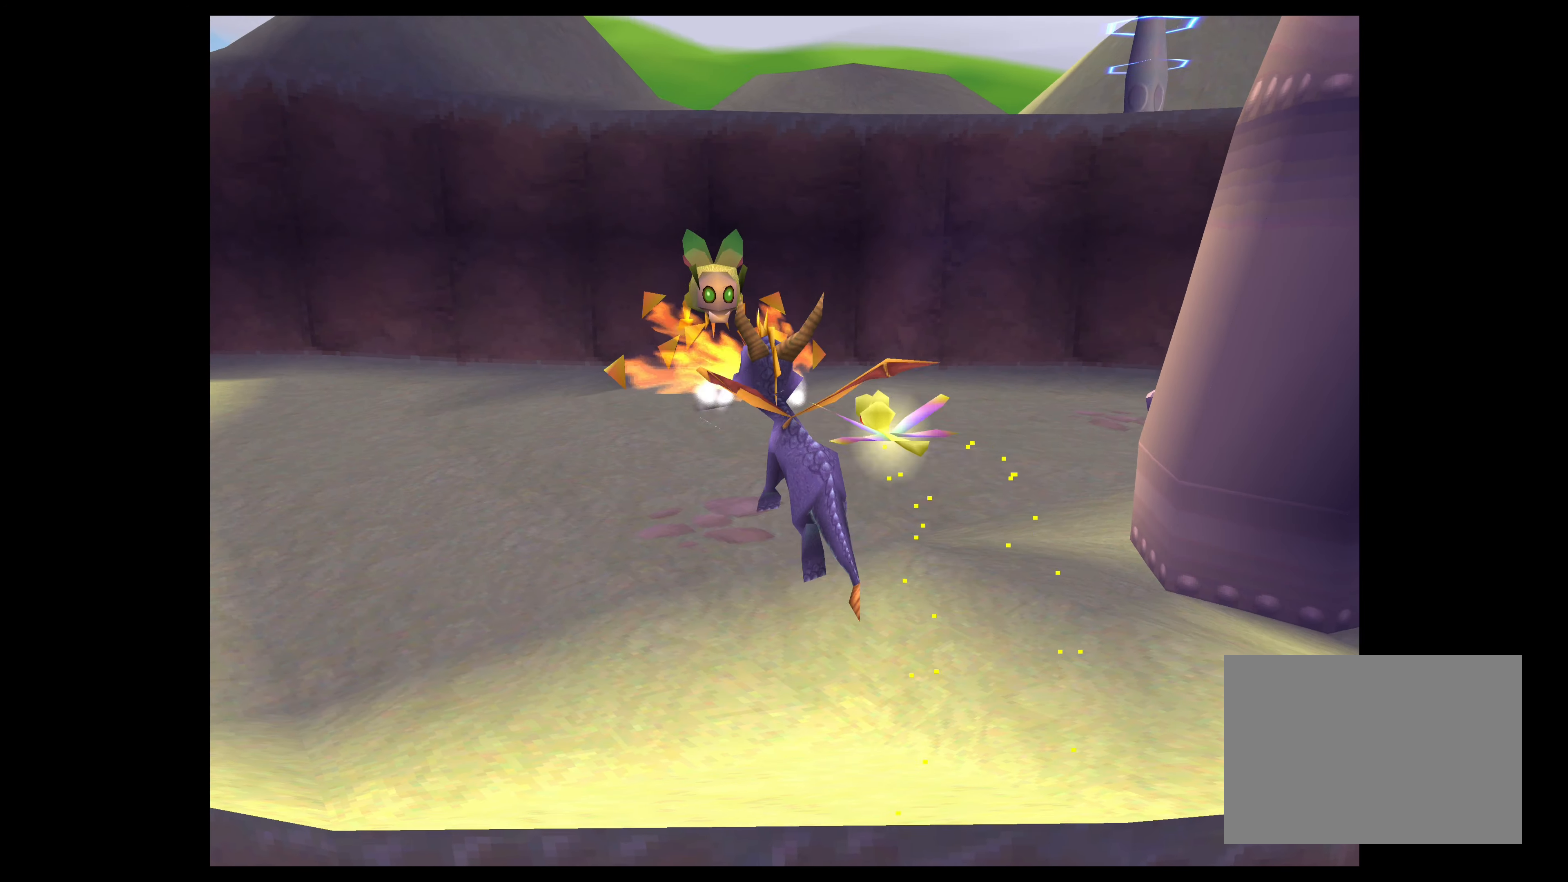
{"buttons": [], "left_stick": "up", "right_stick": "center", "events": [[150, "left_stick", "up-right"], [316, "left_stick", "up"]]}
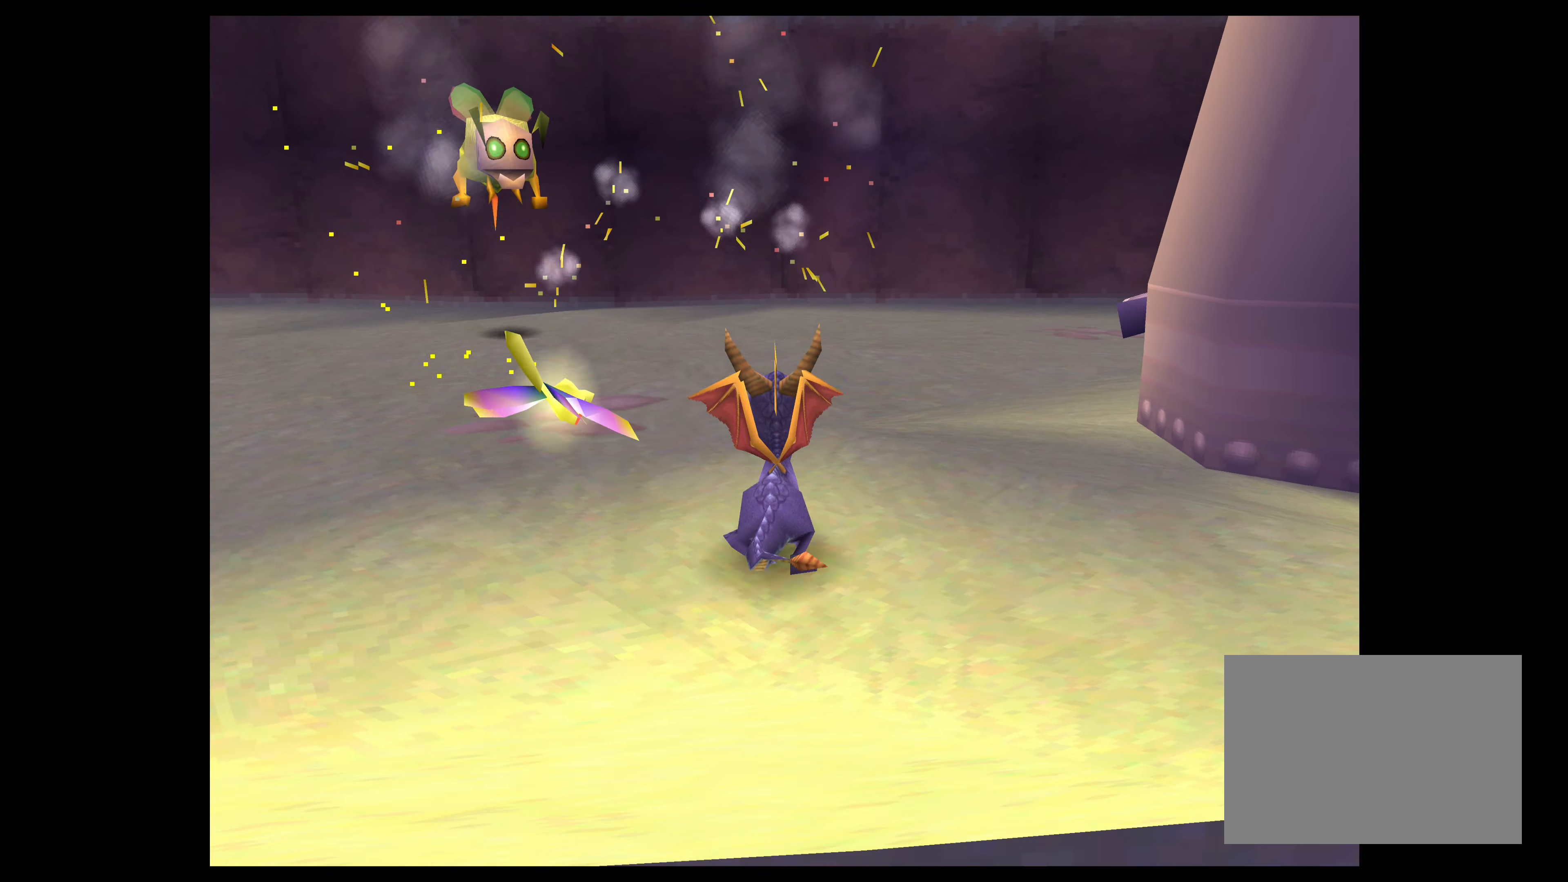
{"buttons": ["CROSS"], "left_stick": "up-left", "right_stick": "center", "events": [[116, "left_stick", "up-left"], [266, "CROSS", "down"]]}
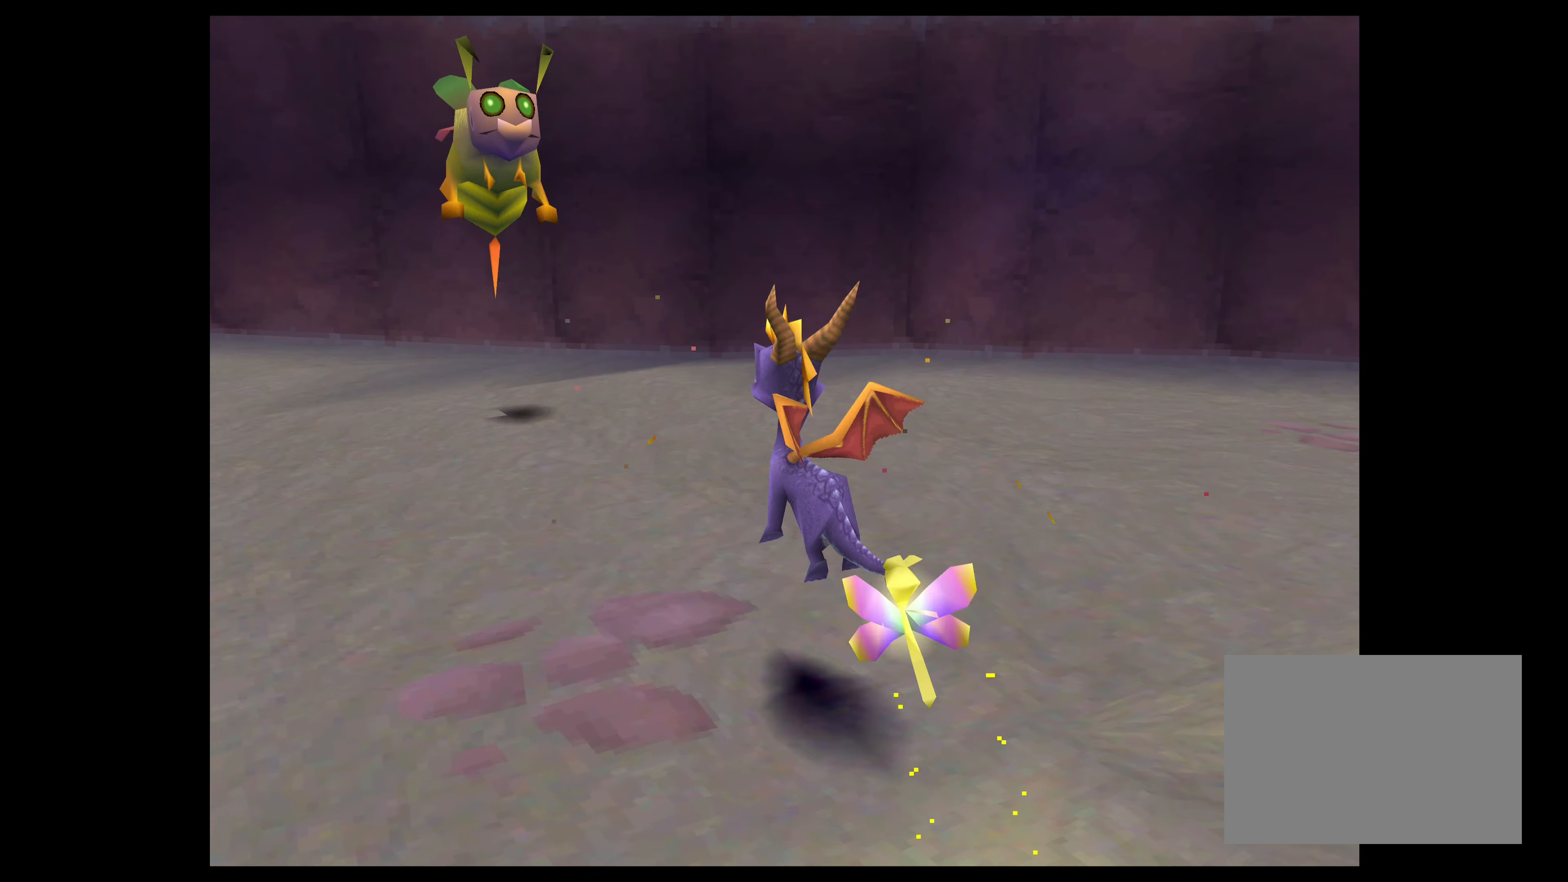
{"buttons": [], "left_stick": "up", "right_stick": "center", "events": [[100, "CROSS", "up"], [200, "CIRCLE", "down"], [333, "left_stick", "up"], [466, "CIRCLE", "up"]]}
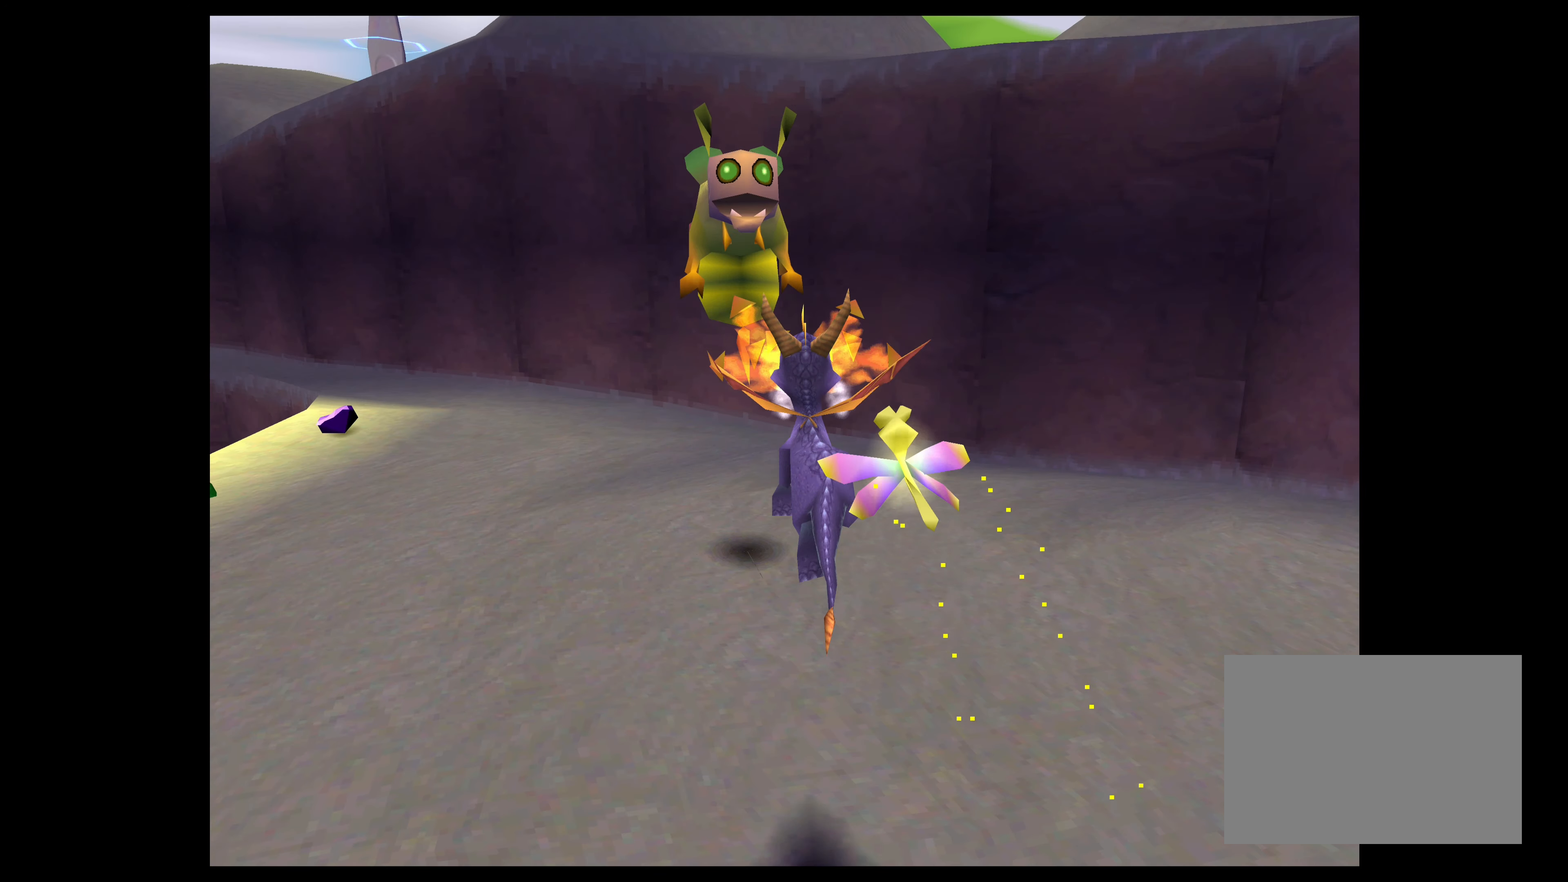
{"buttons": [], "left_stick": "up", "right_stick": "center", "events": [[250, "left_stick", "up-right"], [416, "left_stick", "up"]]}
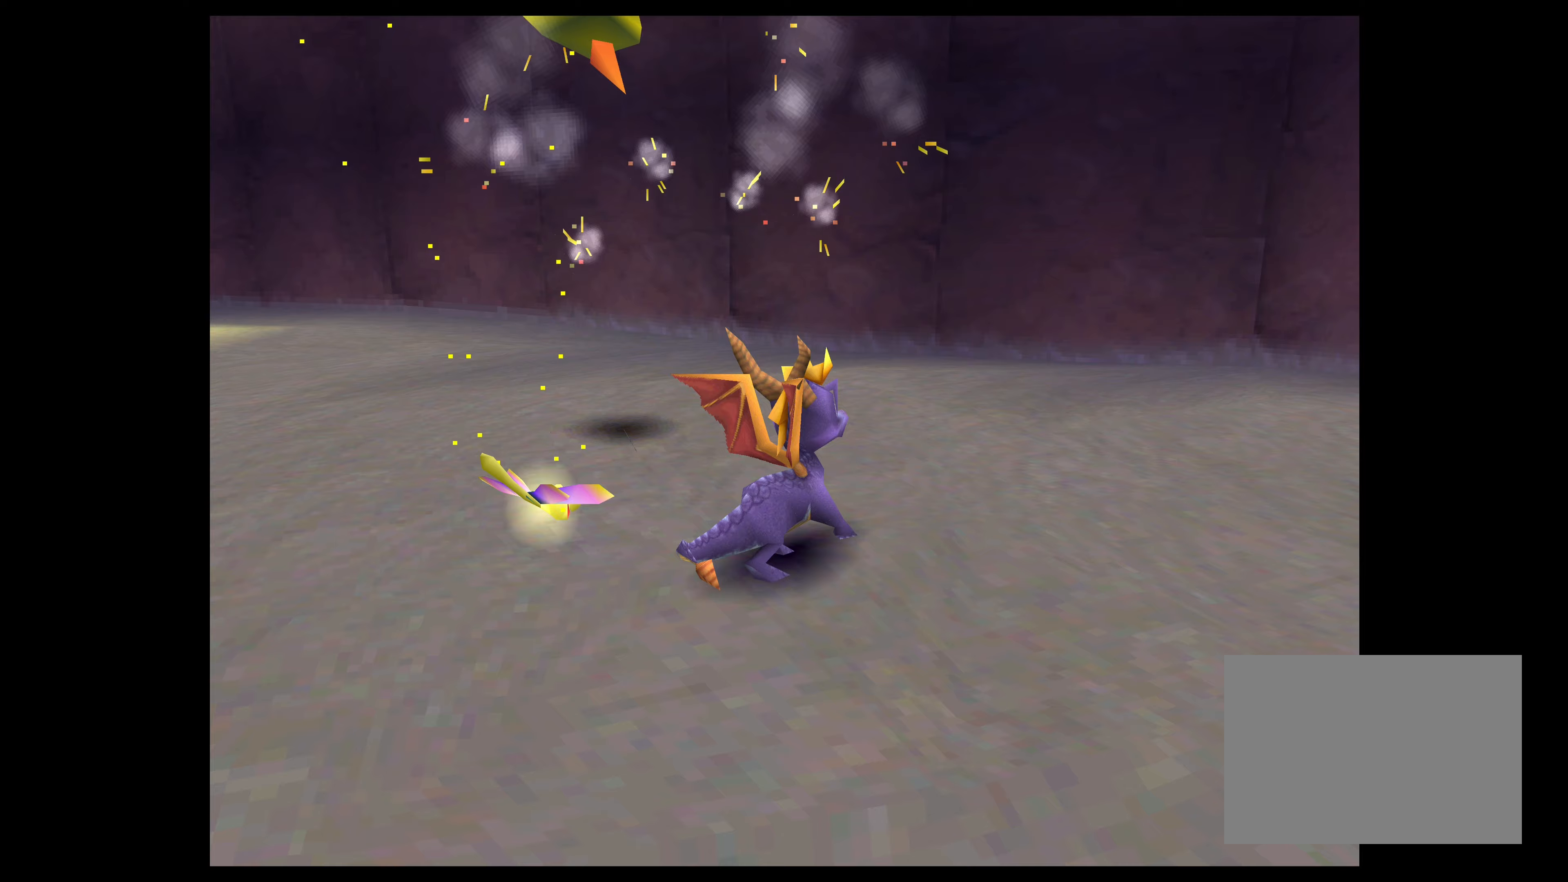
{"buttons": [], "left_stick": "up-left", "right_stick": "center", "events": [[17, "CROSS", "down"], [100, "left_stick", "up-left"], [433, "CROSS", "up"]]}
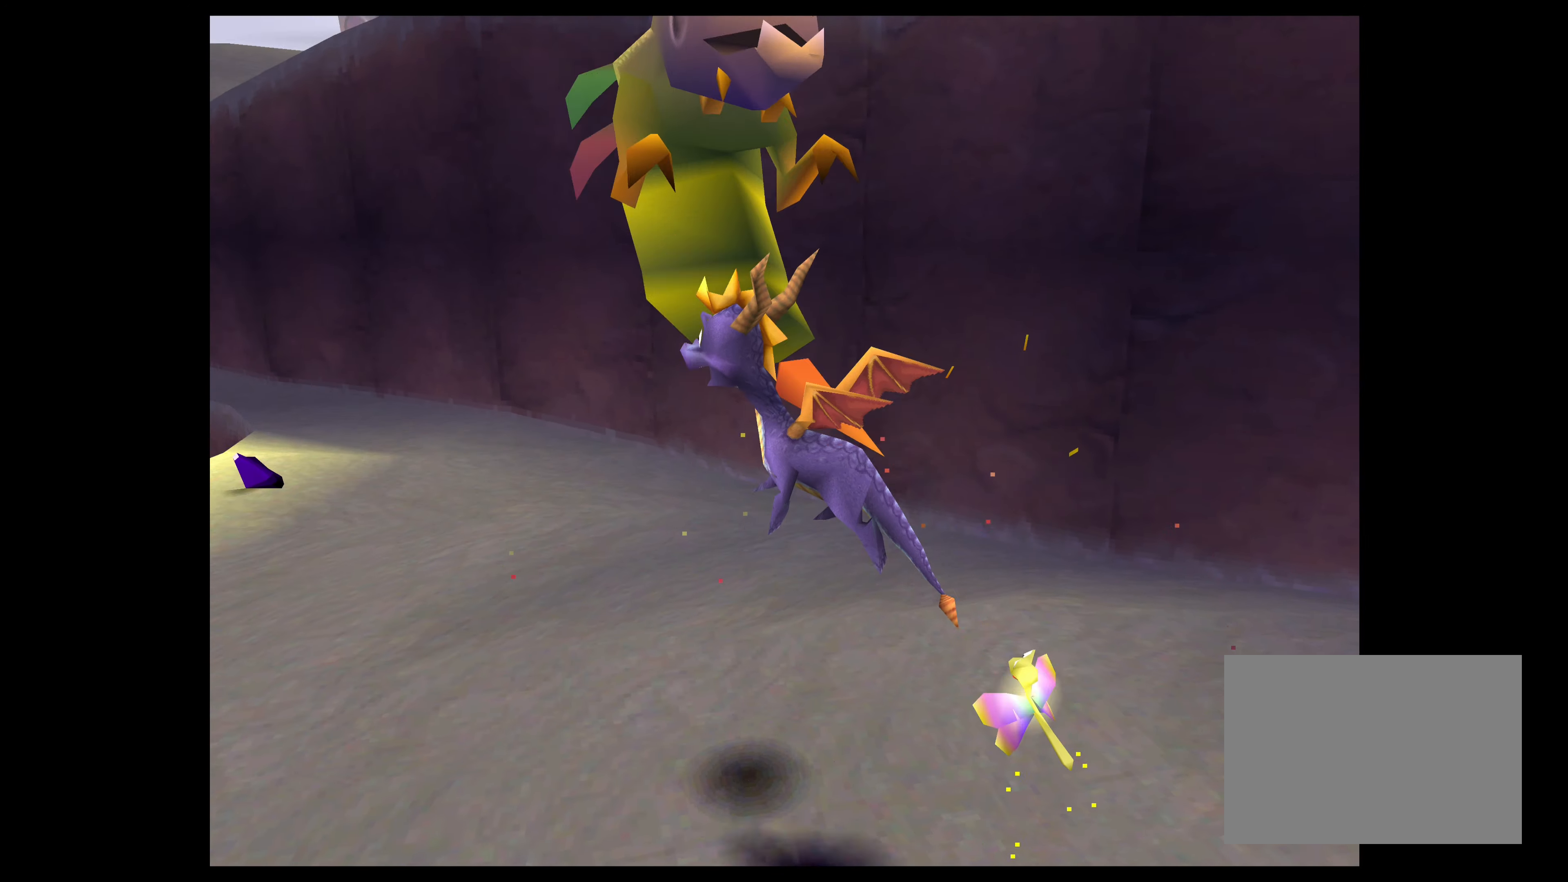
{"buttons": [], "left_stick": "down-right", "right_stick": "center", "events": [[33, "CIRCLE", "down"], [150, "left_stick", "center"], [267, "CIRCLE", "up"], [267, "left_stick", "down-right"]]}
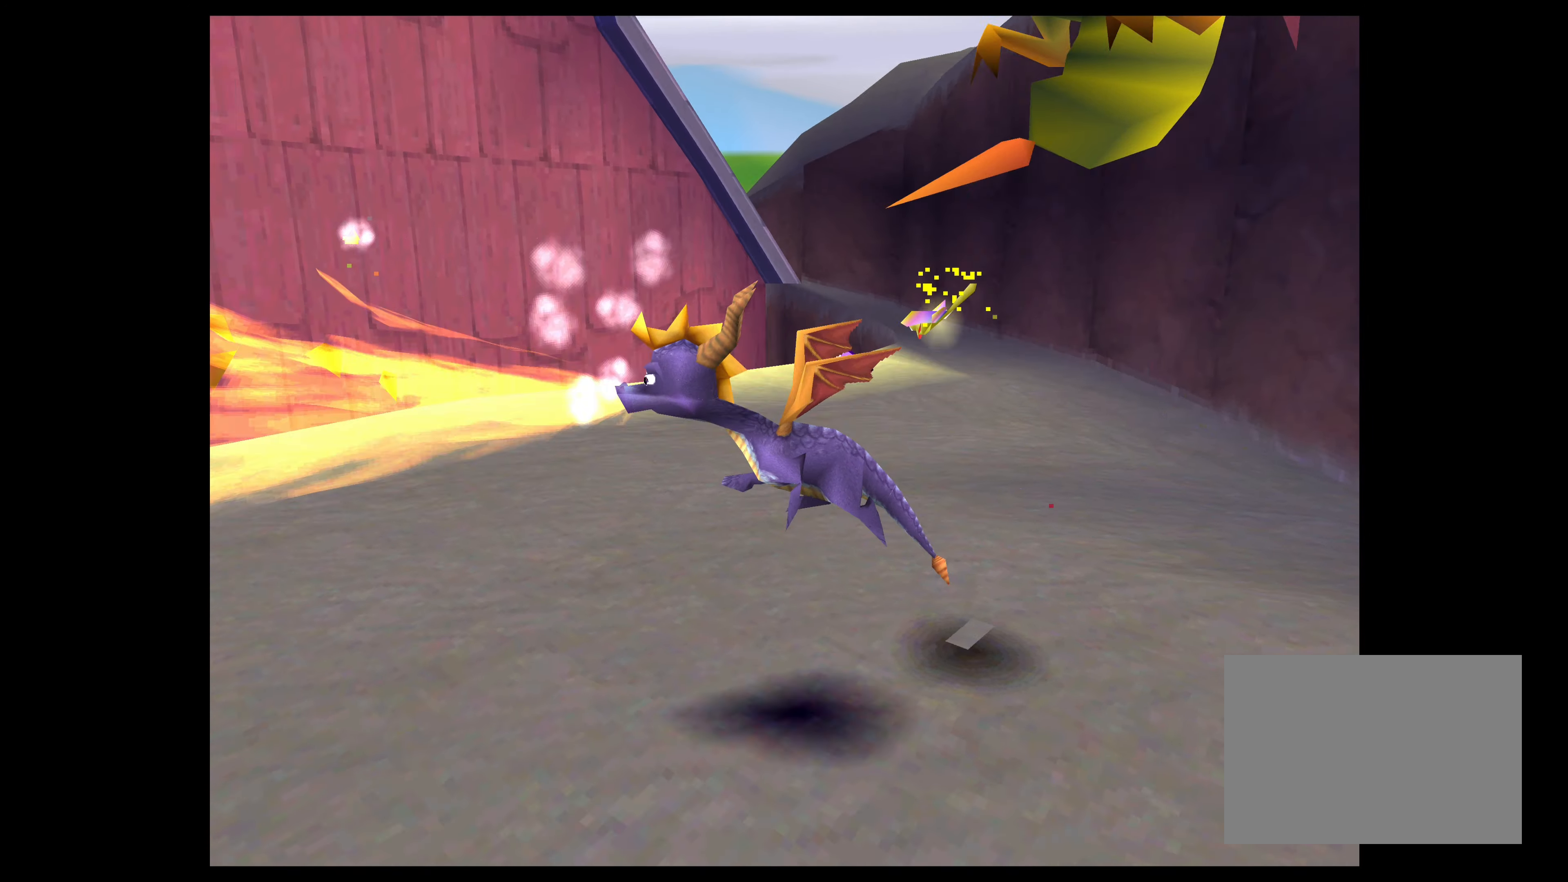
{"buttons": ["CIRCLE"], "left_stick": "down-right", "right_stick": "center", "events": [[317, "CIRCLE", "down"], [317, "left_stick", "up-right"], [500, "left_stick", "down-right"]]}
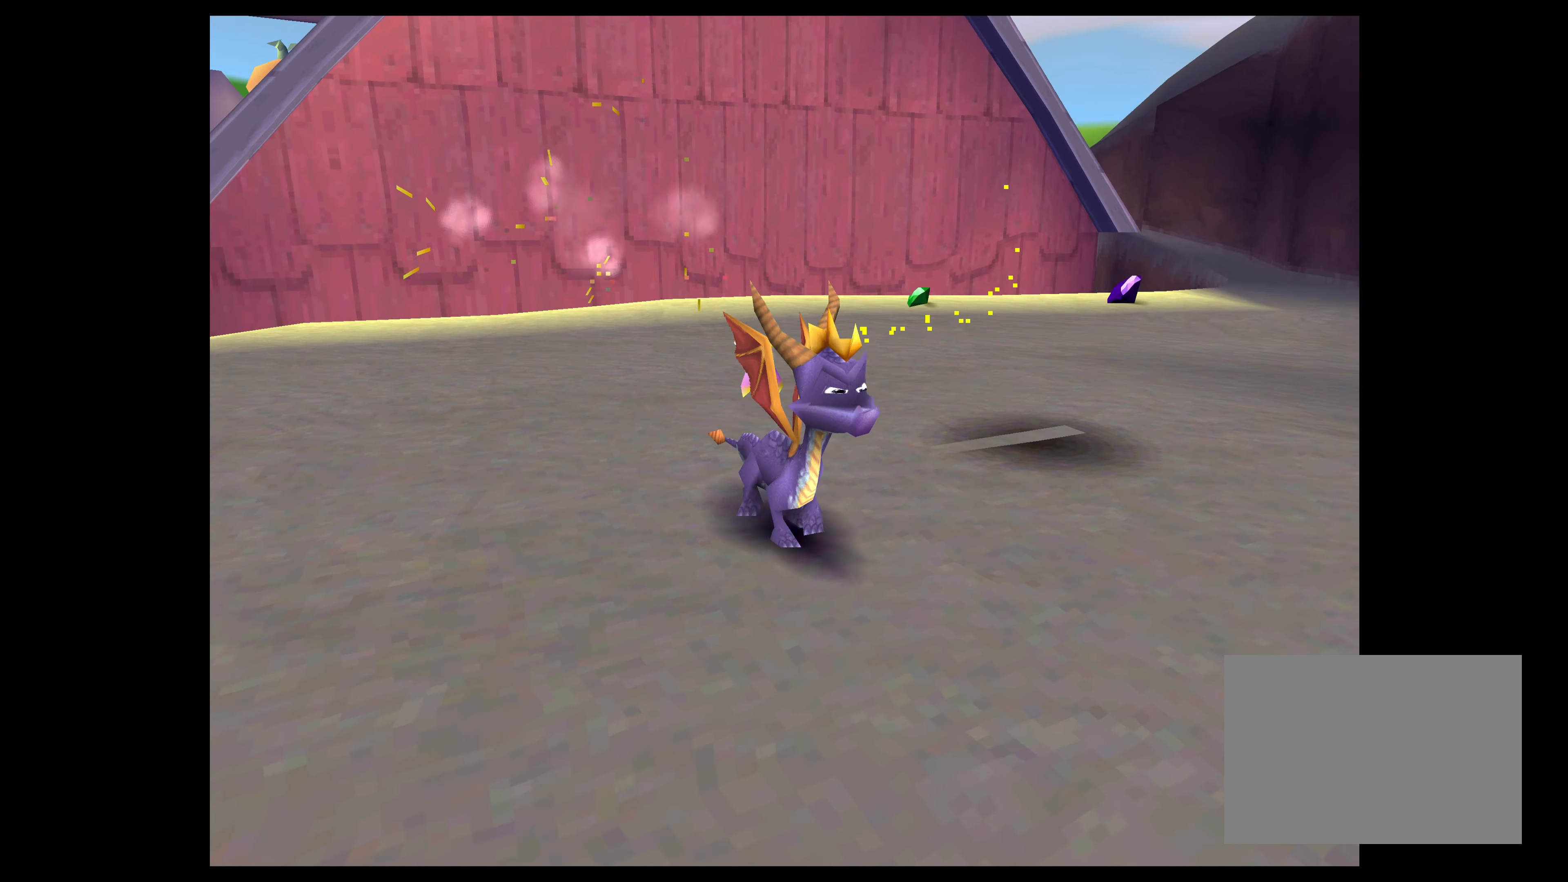
{"buttons": [], "left_stick": "up-left", "right_stick": "center", "events": [[50, "CIRCLE", "up"], [133, "CROSS", "down"], [283, "left_stick", "up-right"], [417, "left_stick", "up-left"], [483, "CROSS", "up"]]}
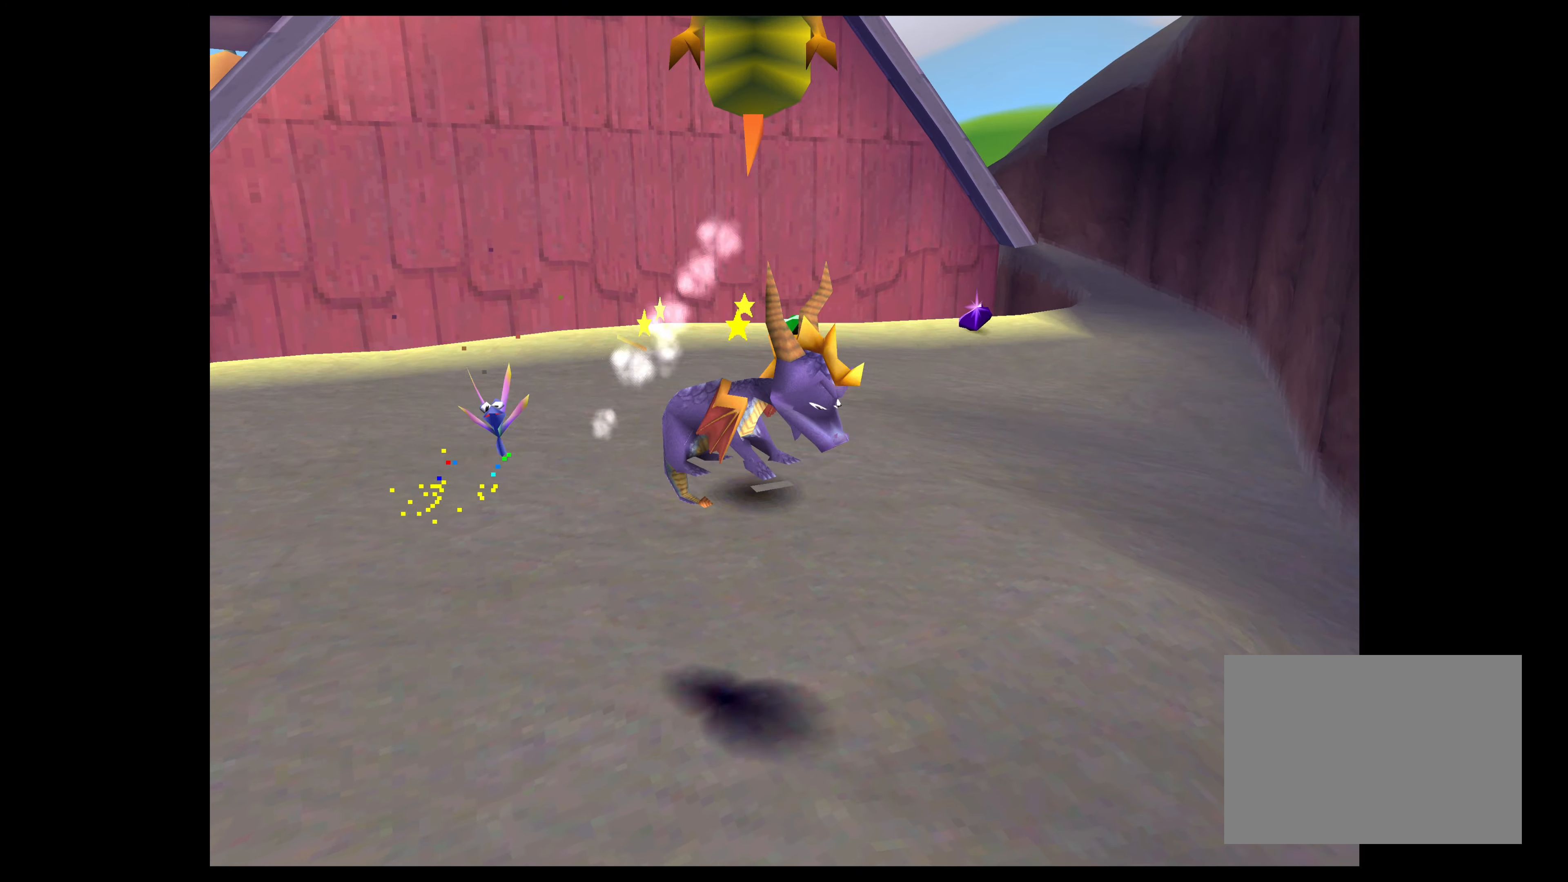
{"buttons": [], "left_stick": "up", "right_stick": "center", "events": [[100, "left_stick", "up"], [117, "CIRCLE", "down"], [317, "CIRCLE", "up"]]}
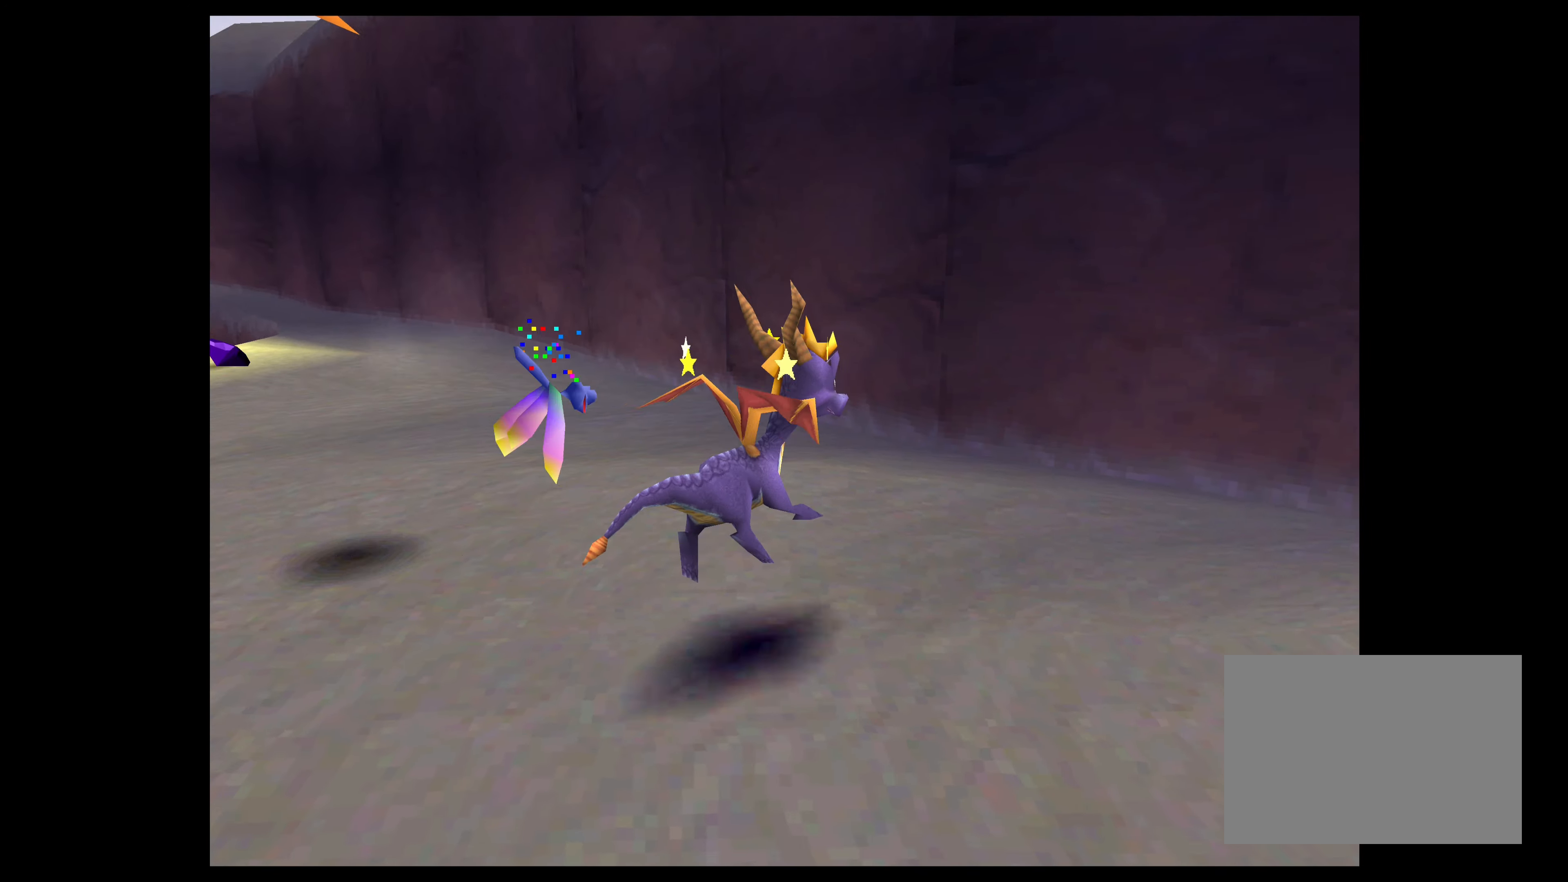
{"buttons": ["CROSS"], "left_stick": "up", "right_stick": "center", "events": [[33, "left_stick", "down-left"], [200, "CROSS", "down"], [417, "left_stick", "up-left"], [500, "left_stick", "up"]]}
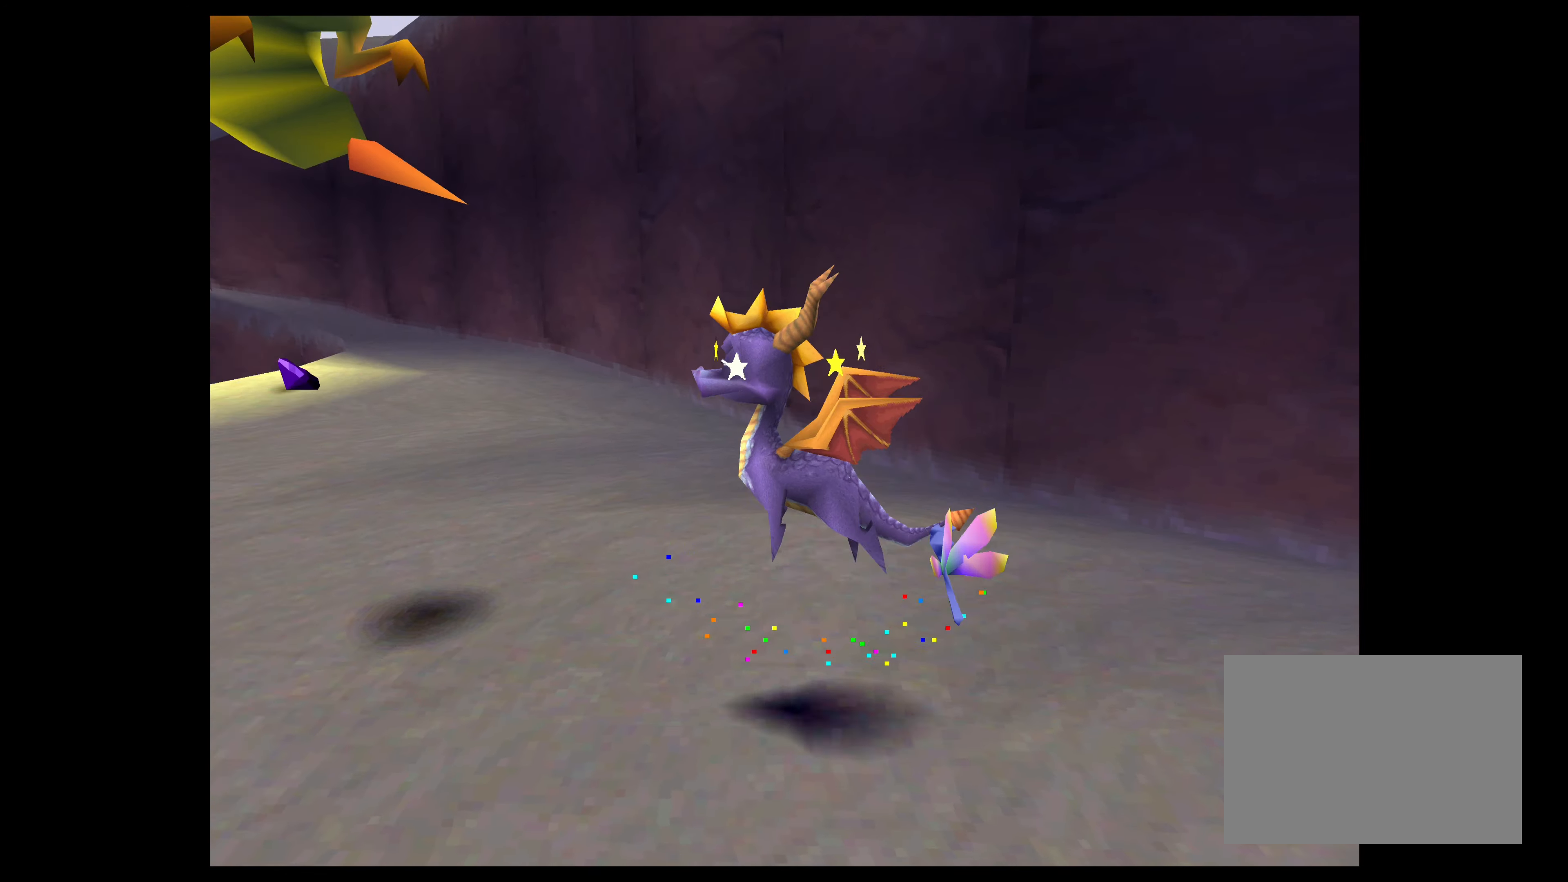
{"buttons": [], "left_stick": "up-left", "right_stick": "center", "events": [[117, "CROSS", "up"], [133, "left_stick", "up-left"], [217, "CIRCLE", "down"], [333, "left_stick", "up"], [433, "CIRCLE", "up"], [450, "left_stick", "up-left"]]}
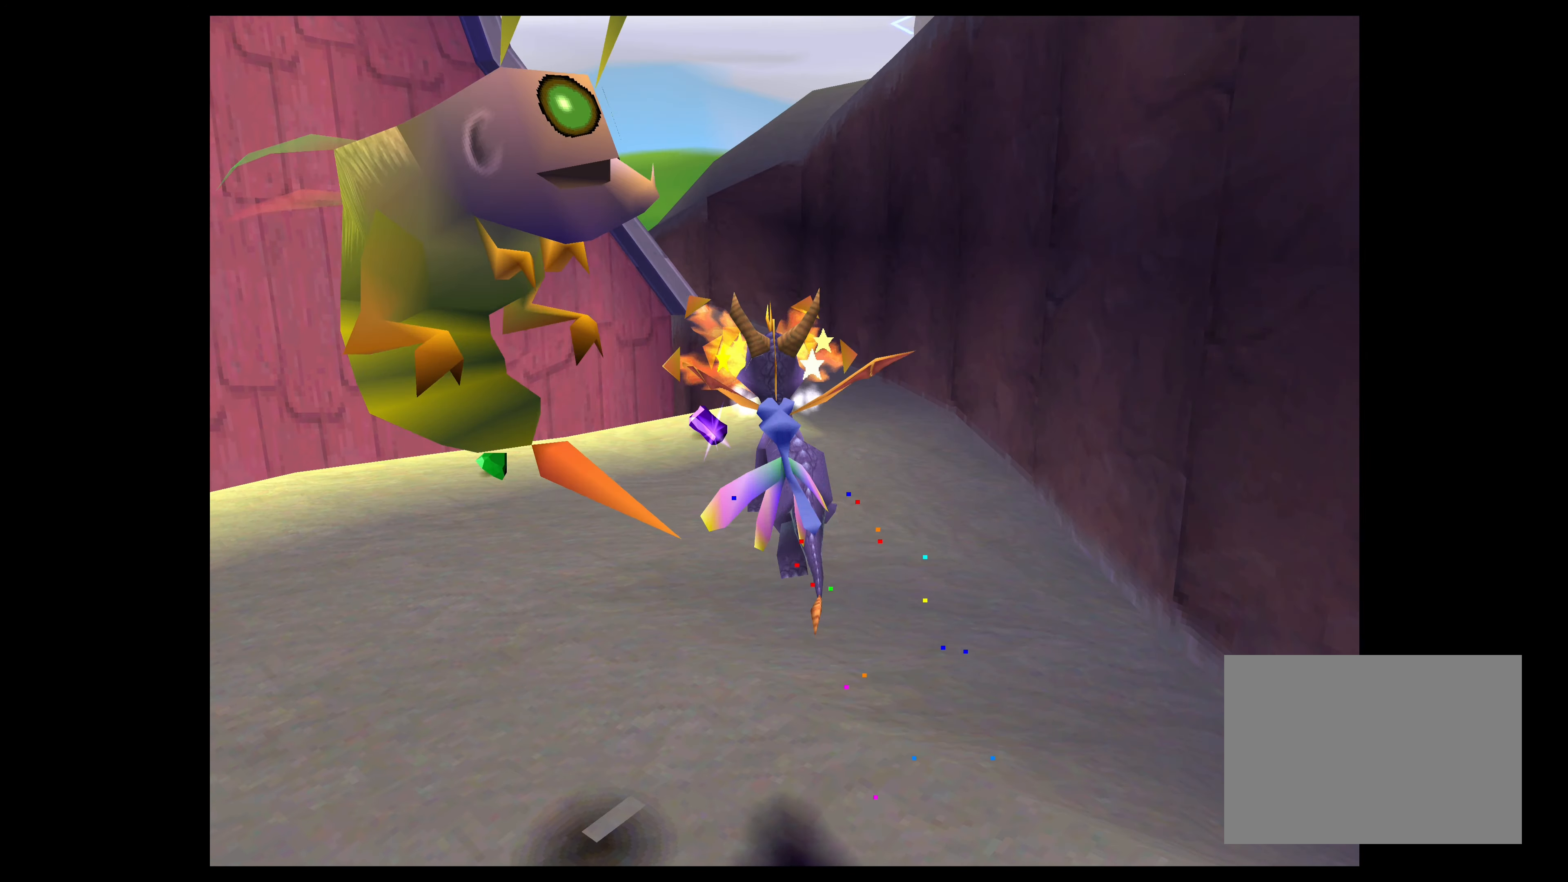
{"buttons": ["CROSS"], "left_stick": "down-left", "right_stick": "center", "events": [[217, "left_stick", "down-left"], [467, "CROSS", "down"]]}
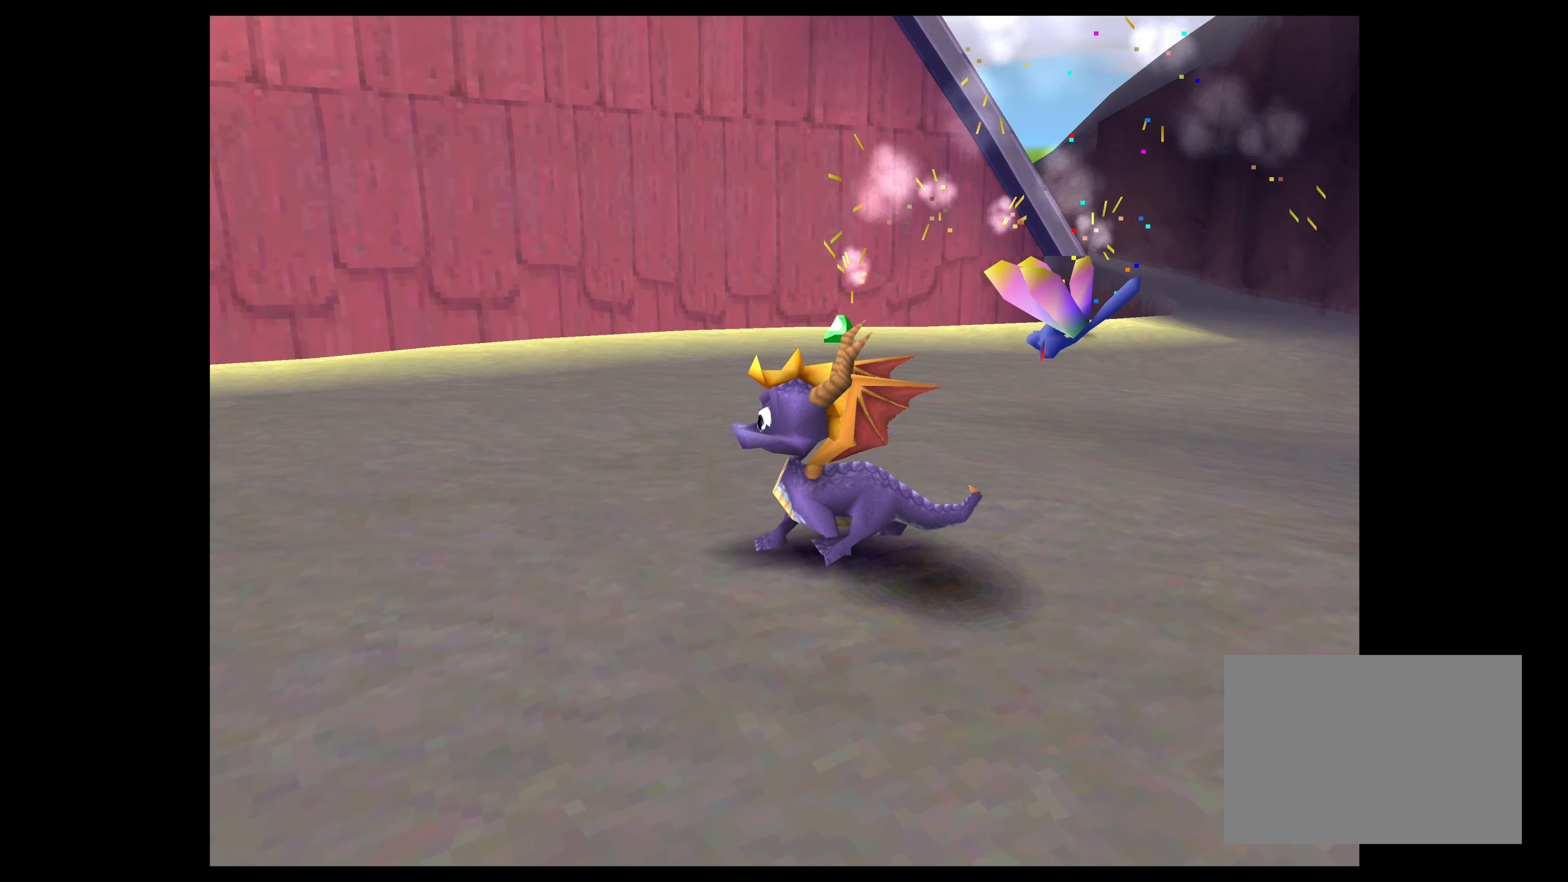
{"buttons": ["SQUARE"], "left_stick": "up-right", "right_stick": "center", "events": [[100, "left_stick", "down-right"], [317, "left_stick", "up-right"], [334, "CROSS", "up"], [400, "SQUARE", "down"]]}
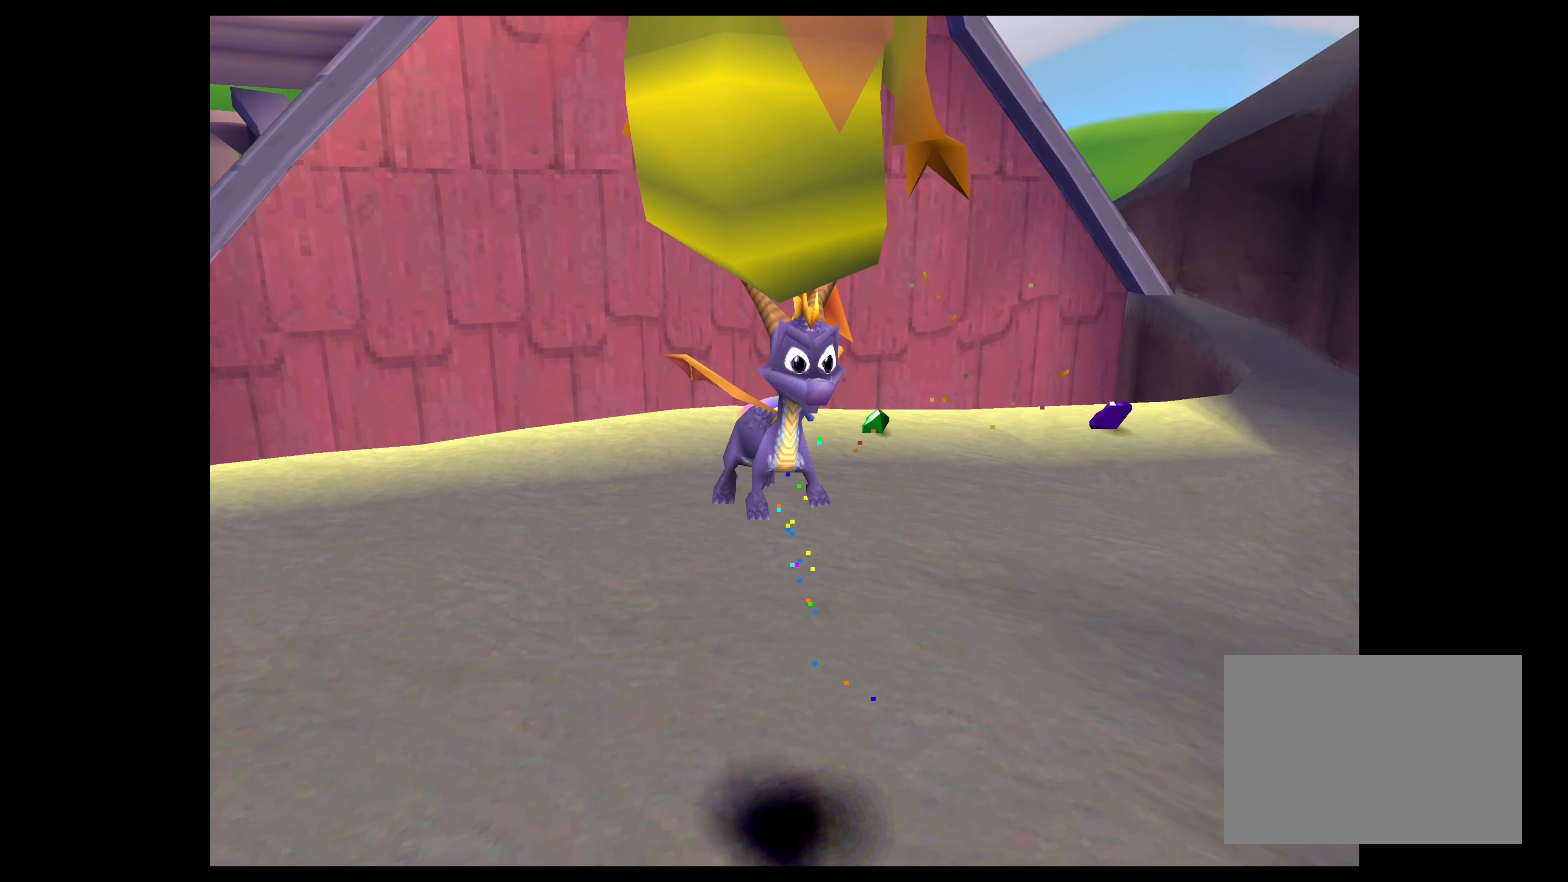
{"buttons": [], "left_stick": "down", "right_stick": "center", "events": [[67, "left_stick", "up-left"], [200, "left_stick", "down"], [267, "SQUARE", "up"]]}
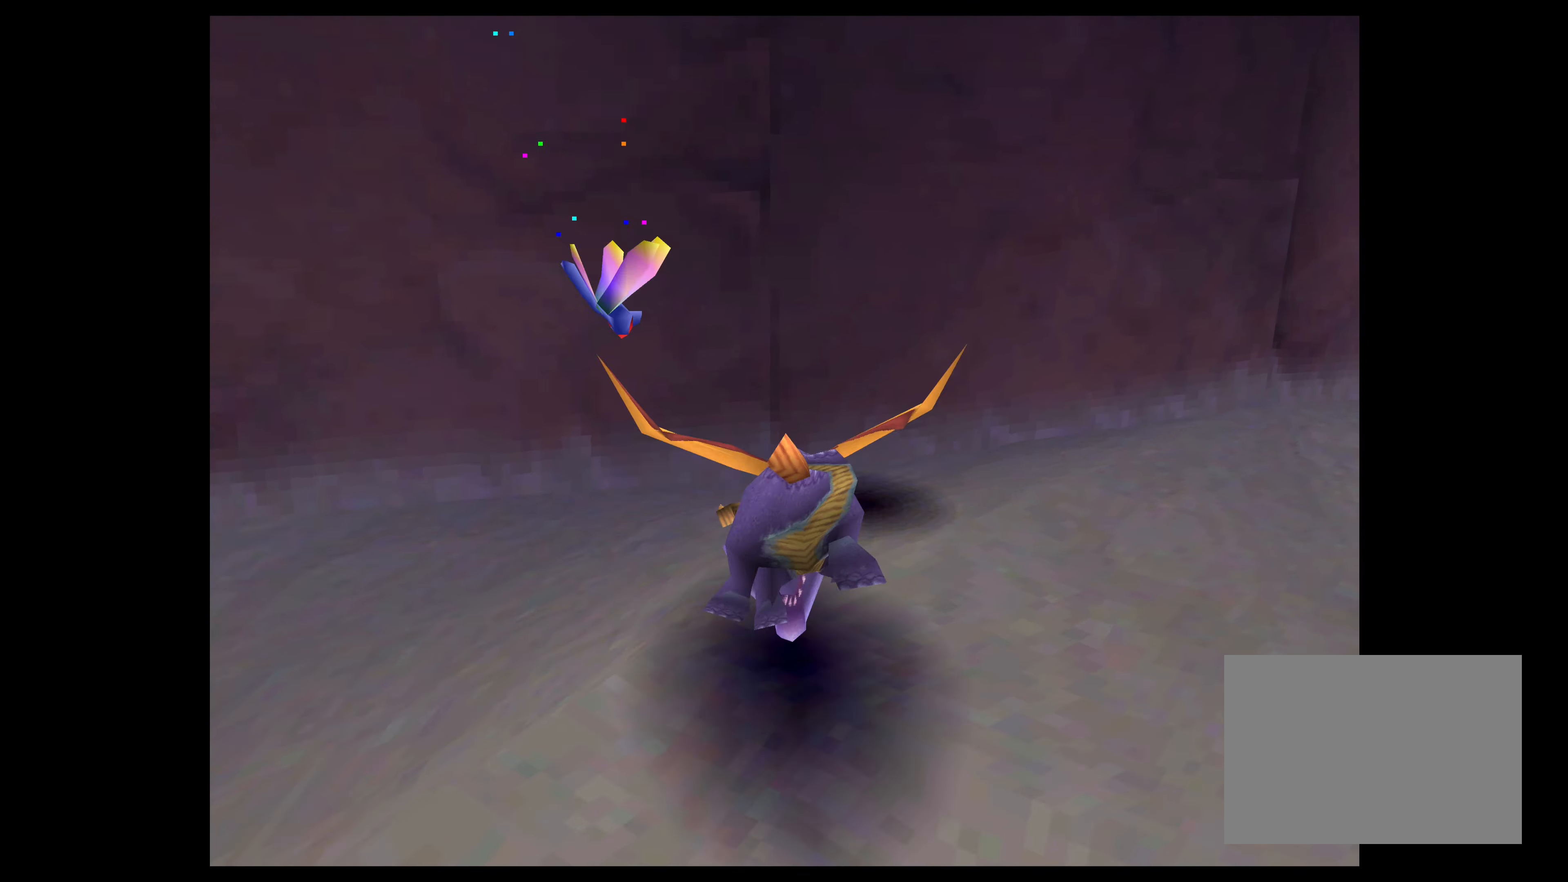
{"buttons": [], "left_stick": "right", "right_stick": "center", "events": [[134, "left_stick", "down-right"], [450, "left_stick", "right"]]}
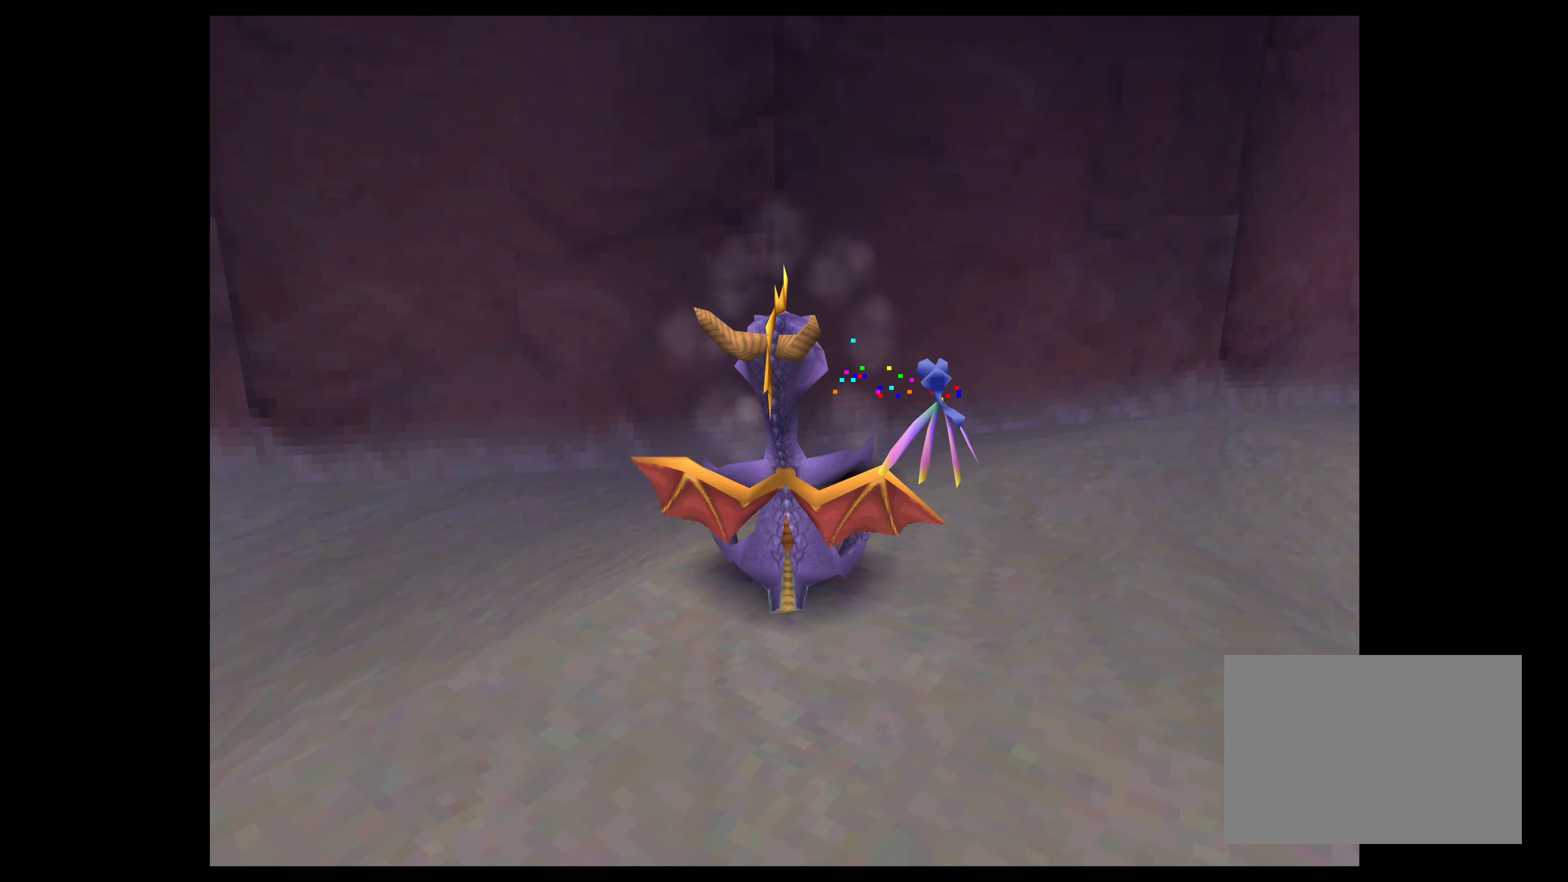
{"buttons": [], "left_stick": "right", "right_stick": "center", "events": []}
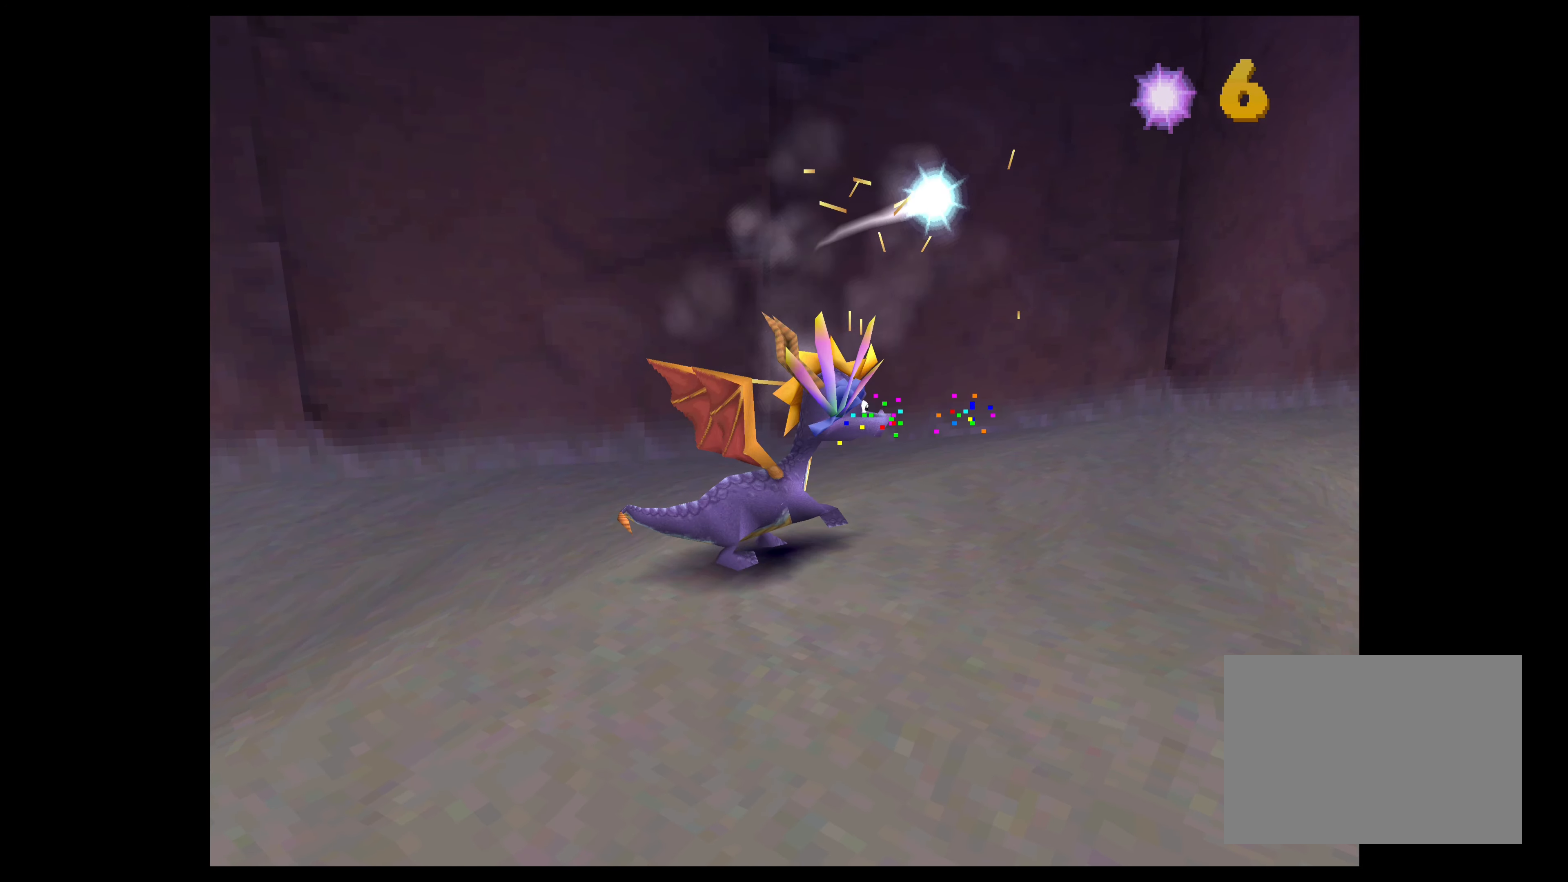
{"buttons": [], "left_stick": "center", "right_stick": "center", "events": [[234, "left_stick", "center"]]}
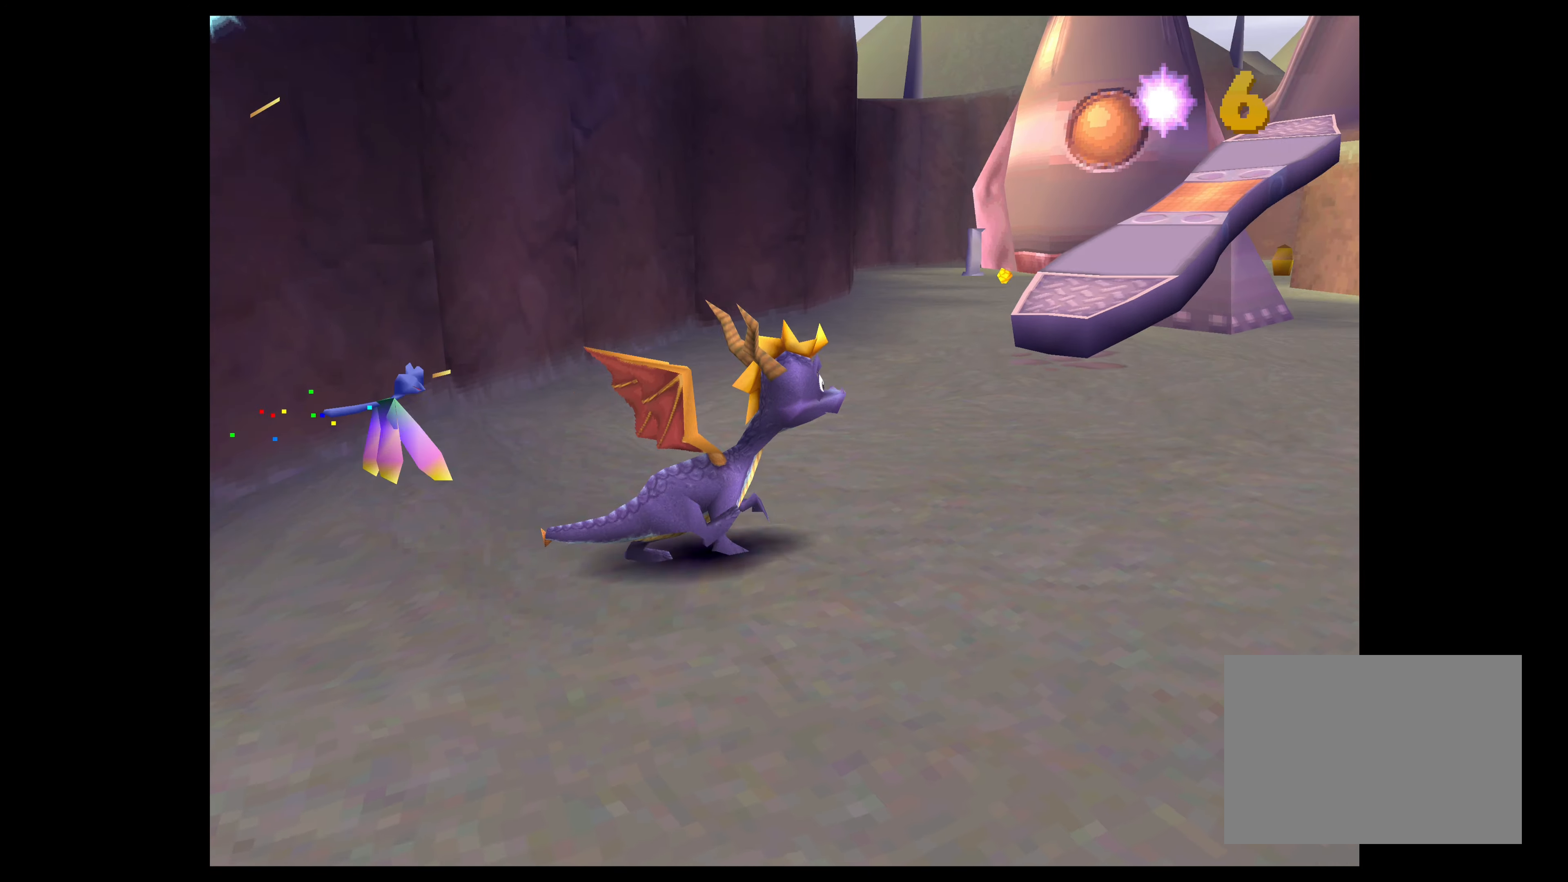
{"buttons": [], "left_stick": "up", "right_stick": "center", "events": [[84, "left_stick", "up"]]}
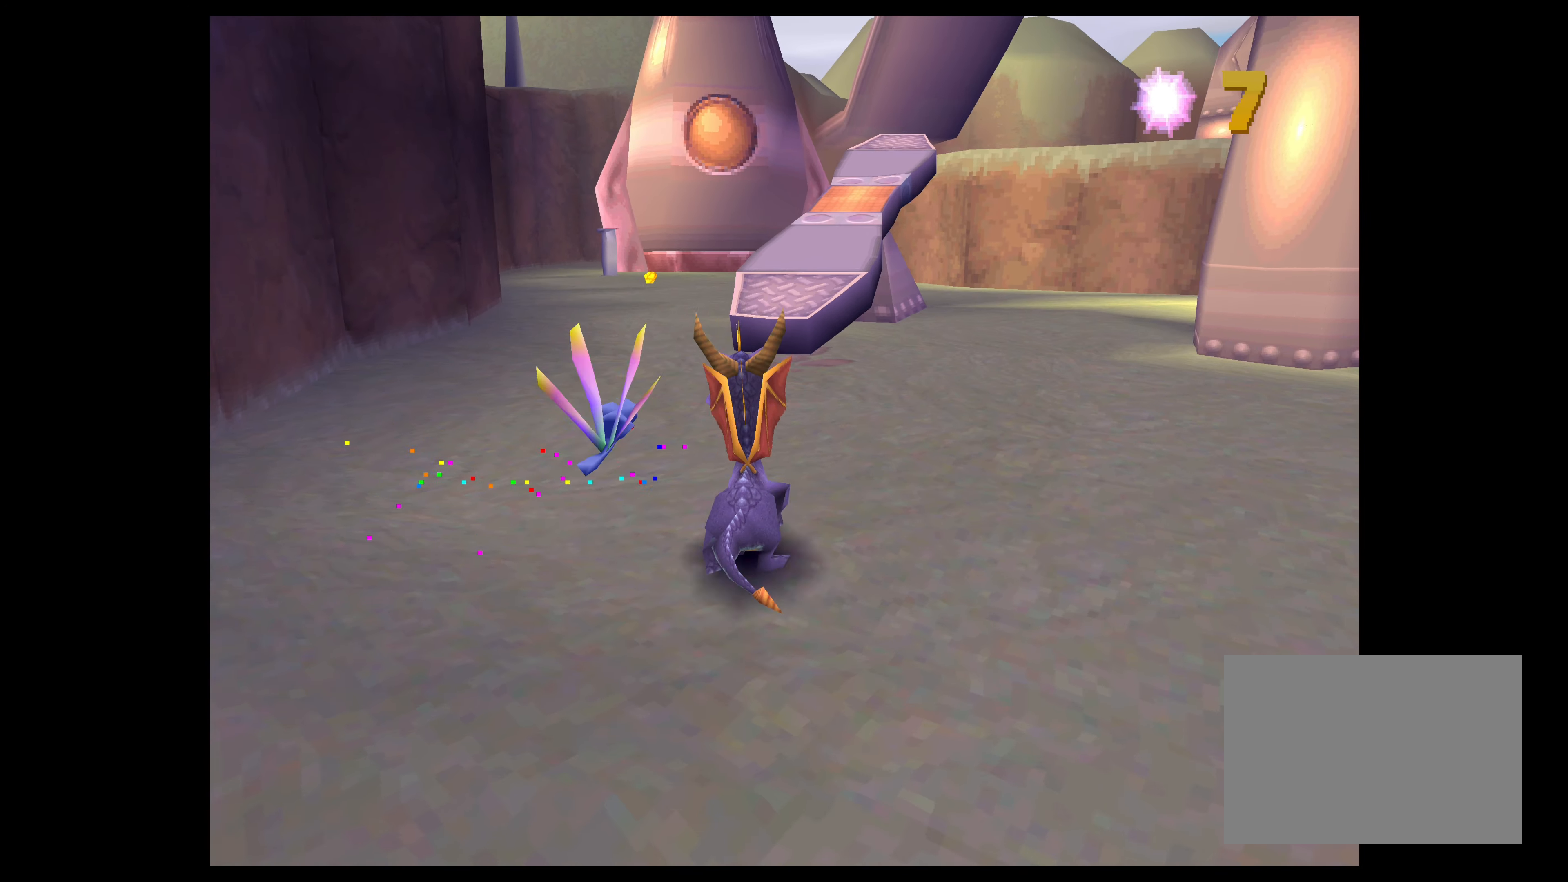
{"buttons": [], "left_stick": "up", "right_stick": "center", "events": []}
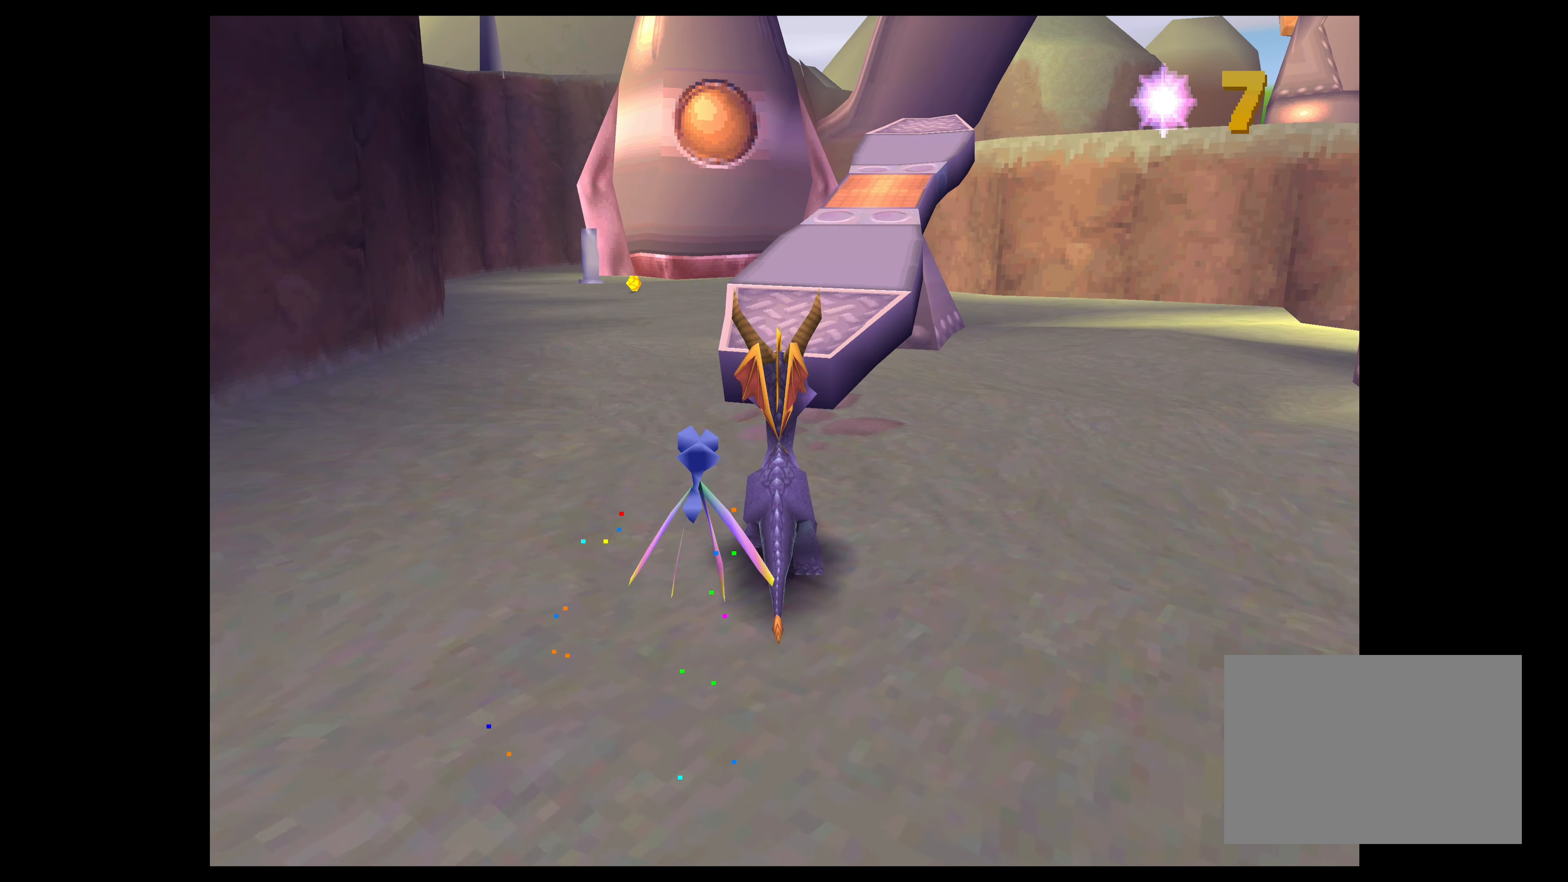
{"buttons": ["SQUARE"], "left_stick": "up", "right_stick": "center", "events": [[50, "left_stick", "up-left"], [317, "left_stick", "up"], [417, "SQUARE", "down"]]}
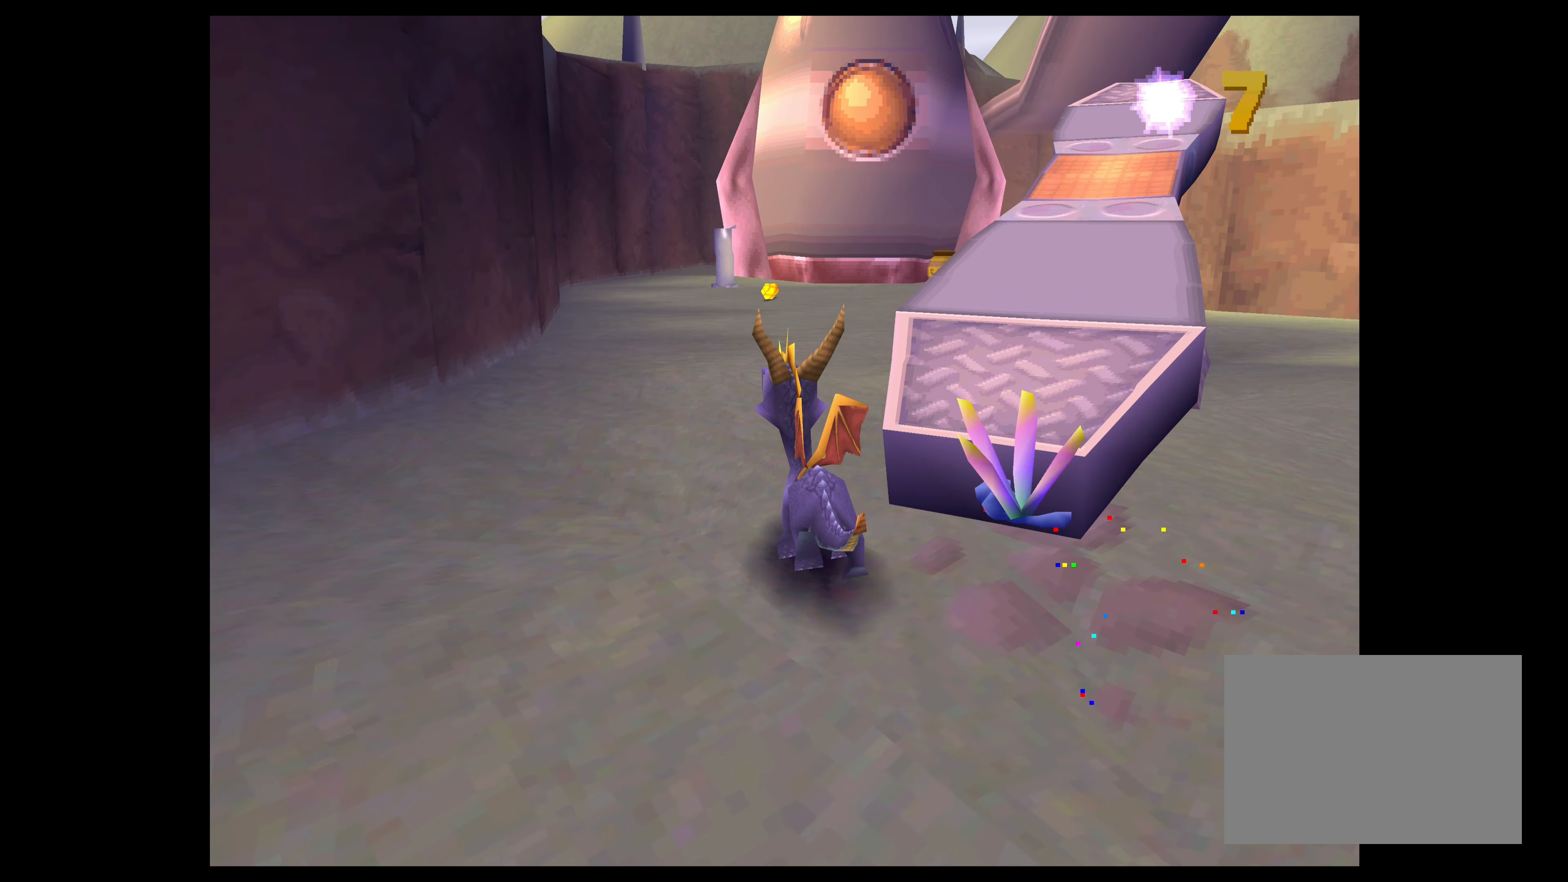
{"buttons": ["SQUARE"], "left_stick": "up", "right_stick": "center", "events": []}
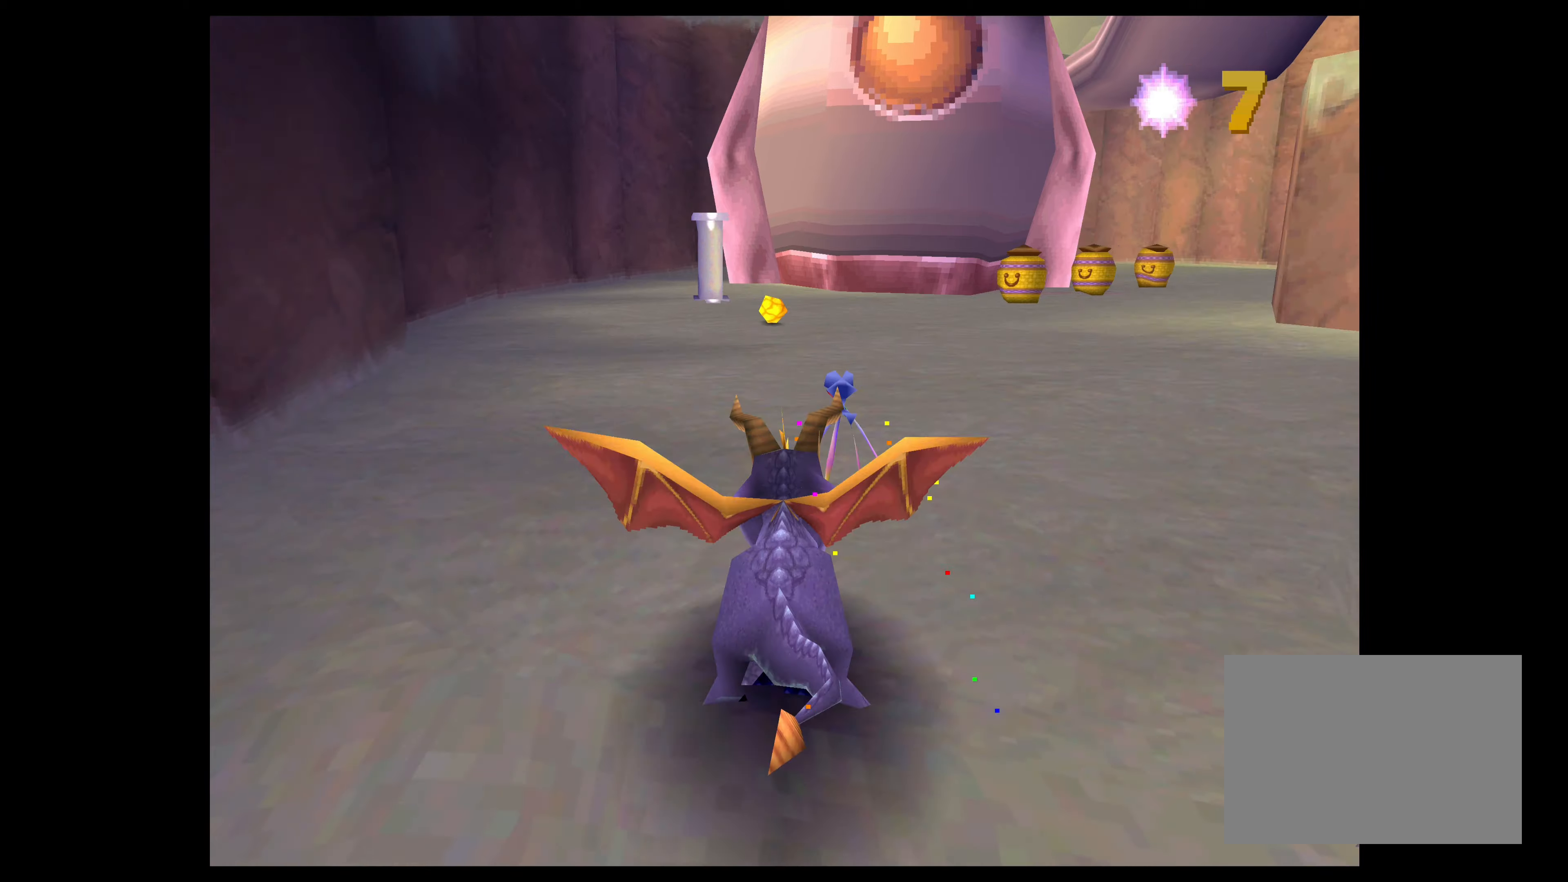
{"buttons": [], "left_stick": "center", "right_stick": "center", "events": [[266, "SQUARE", "up"], [350, "left_stick", "center"]]}
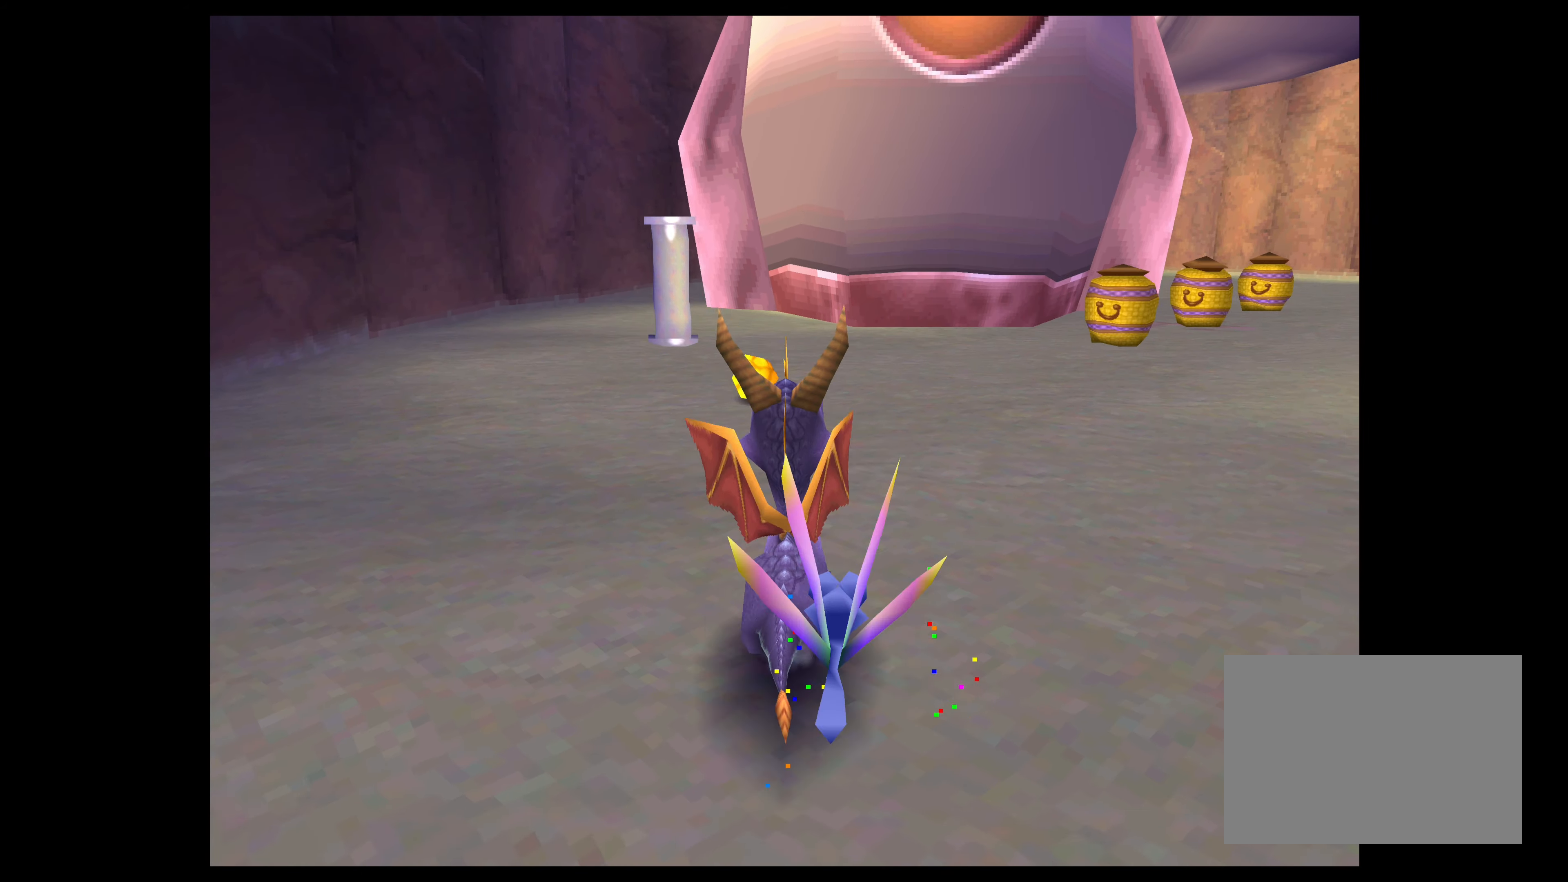
{"buttons": [], "left_stick": "up-right", "right_stick": "center", "events": [[250, "left_stick", "up-right"]]}
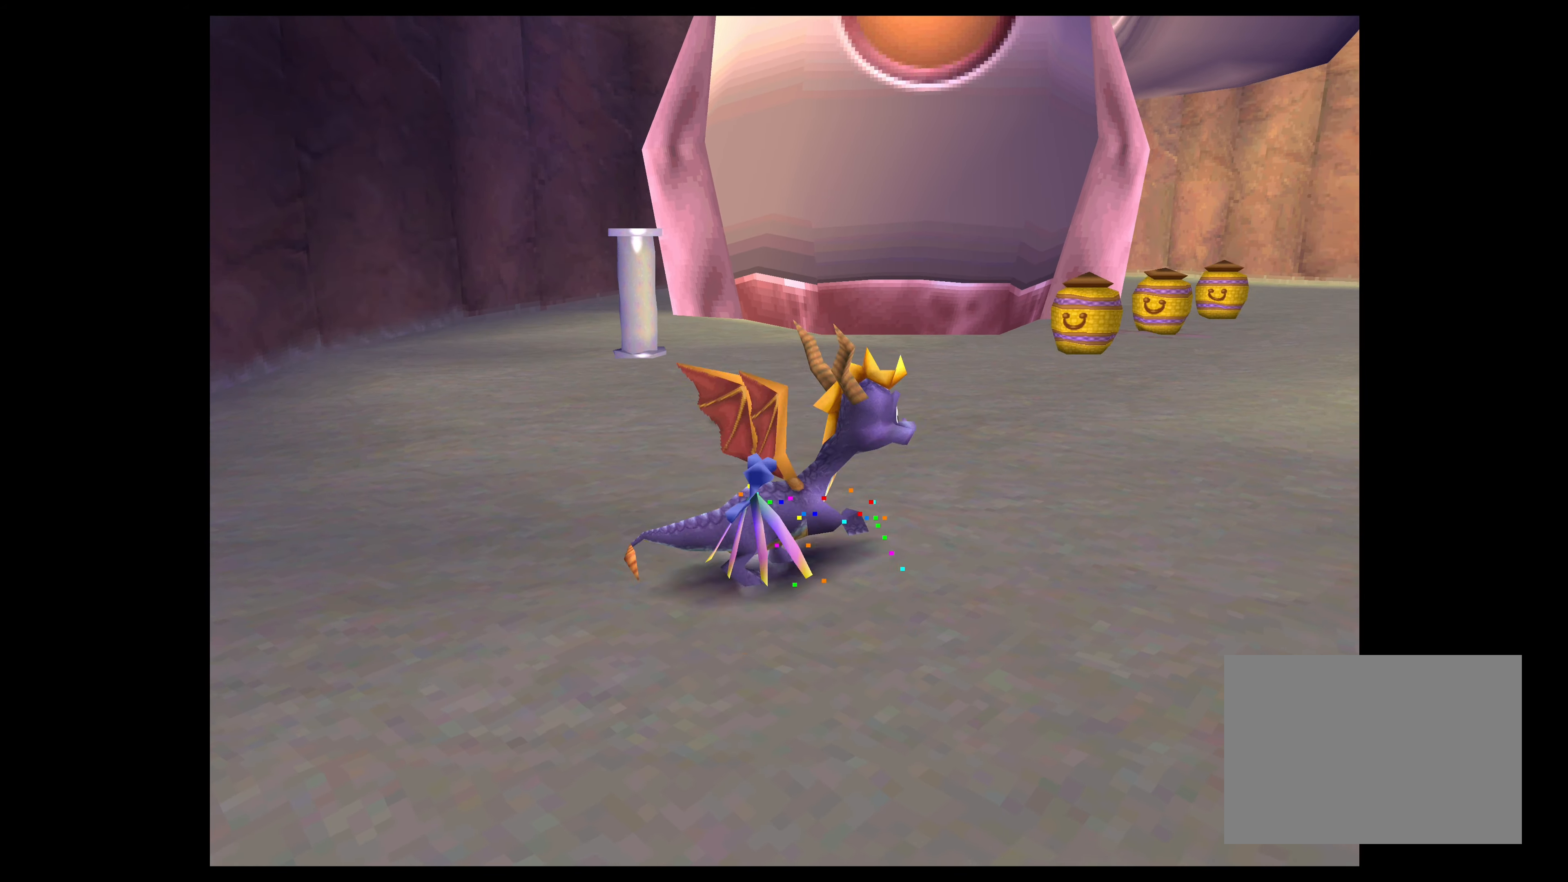
{"buttons": ["SQUARE"], "left_stick": "right", "right_stick": "center", "events": [[50, "SQUARE", "down"], [50, "left_stick", "up"], [466, "left_stick", "right"]]}